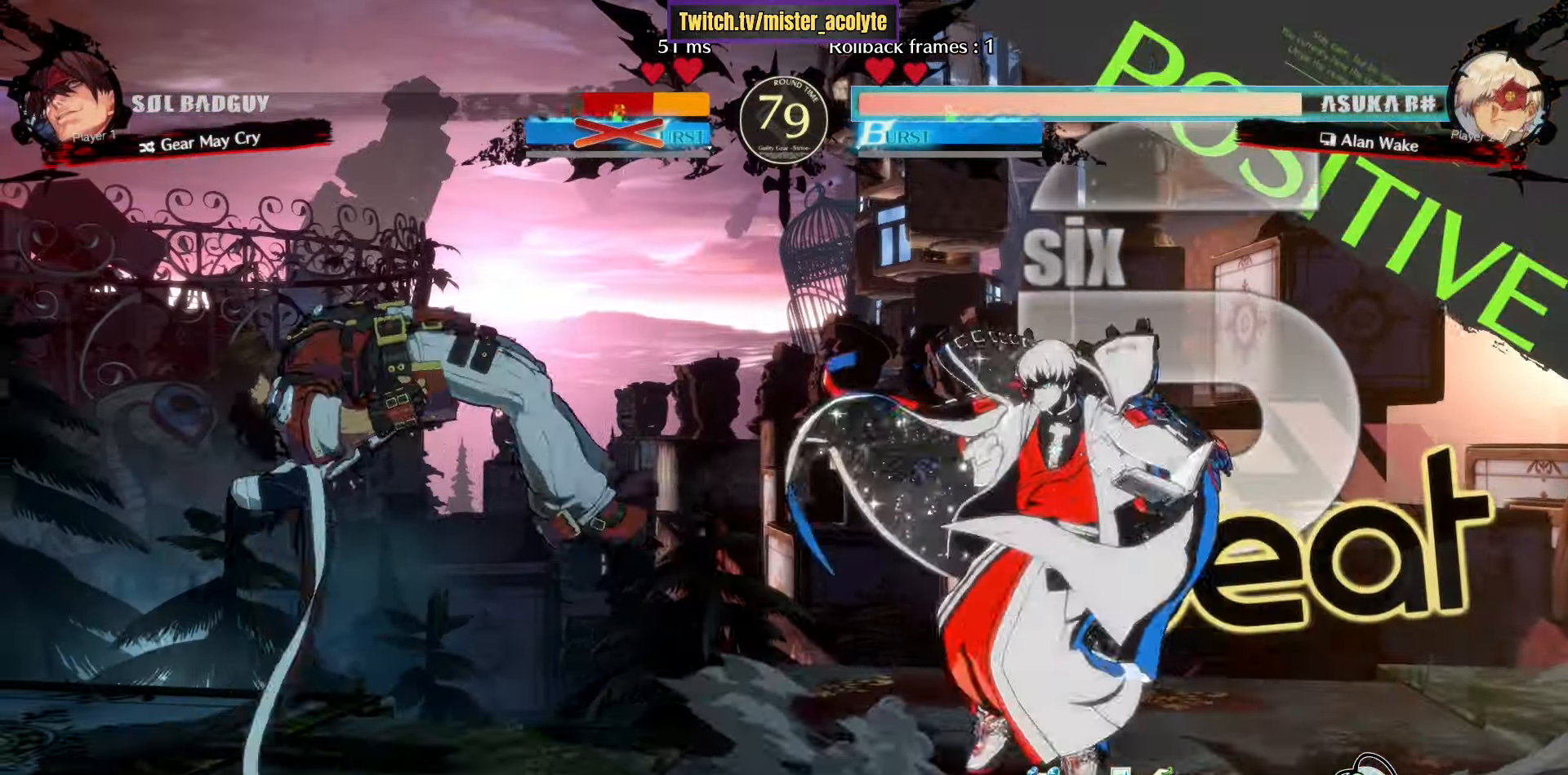
Gameplay with a controller (PlayStation layout); each line is a JSON object with the inputs held at the frame after it. "events" lists button and stick changes between this image and that frame as [ms after this image, input, new state], when the widget could be followed in between. Not read: DPAD_DOWN DPAD_LEFT DPAD_RIGHT DPAD_UP L1 L2 R3 SELECT START right_stick.
{"buttons": ["R1"], "left_stick": "right", "events": [[33, "left_stick", "left"], [117, "R1", "down"], [150, "left_stick", "center"], [200, "R1", "up"], [217, "left_stick", "right"], [367, "R1", "down"]]}
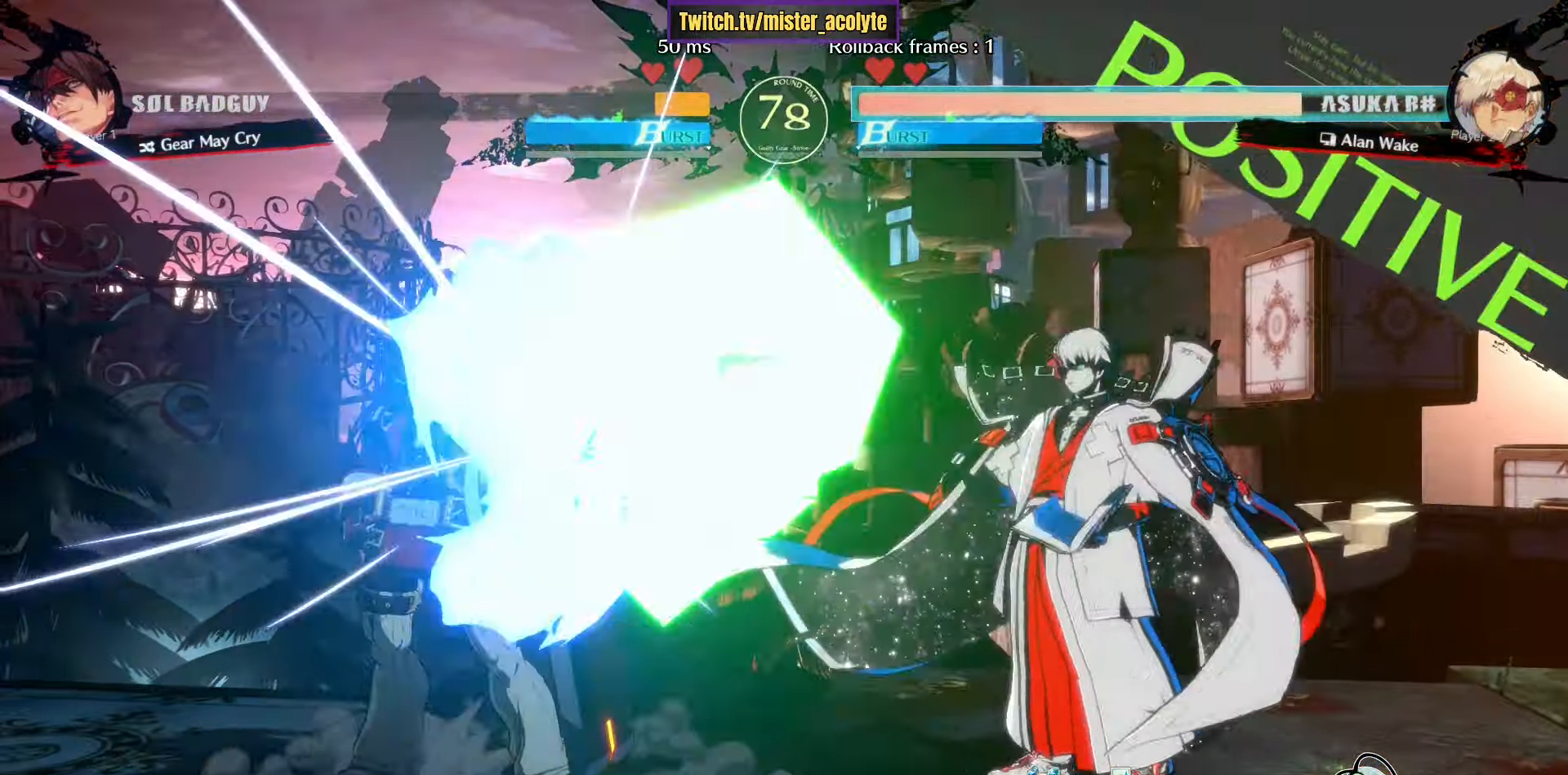
{"buttons": ["SQUARE"], "left_stick": "right", "events": [[33, "R1", "up"], [117, "left_stick", "left"], [200, "SQUARE", "down"], [233, "left_stick", "center"], [283, "SQUARE", "up"], [317, "left_stick", "right"], [467, "SQUARE", "down"]]}
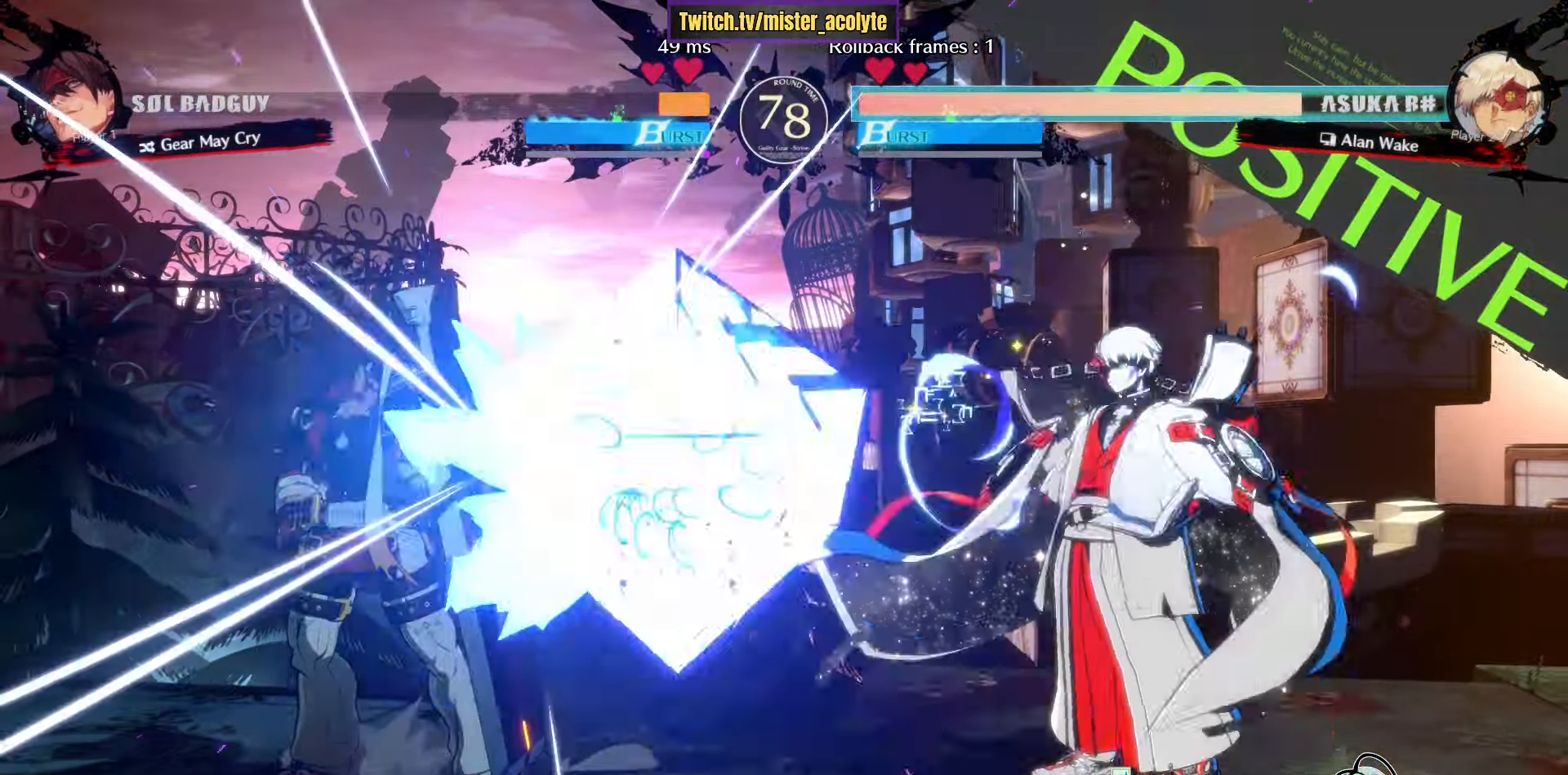
{"buttons": [], "left_stick": "down", "events": [[133, "SQUARE", "up"], [167, "left_stick", "down"], [267, "R1", "down"], [300, "left_stick", "center"], [383, "R1", "up"], [500, "left_stick", "down"]]}
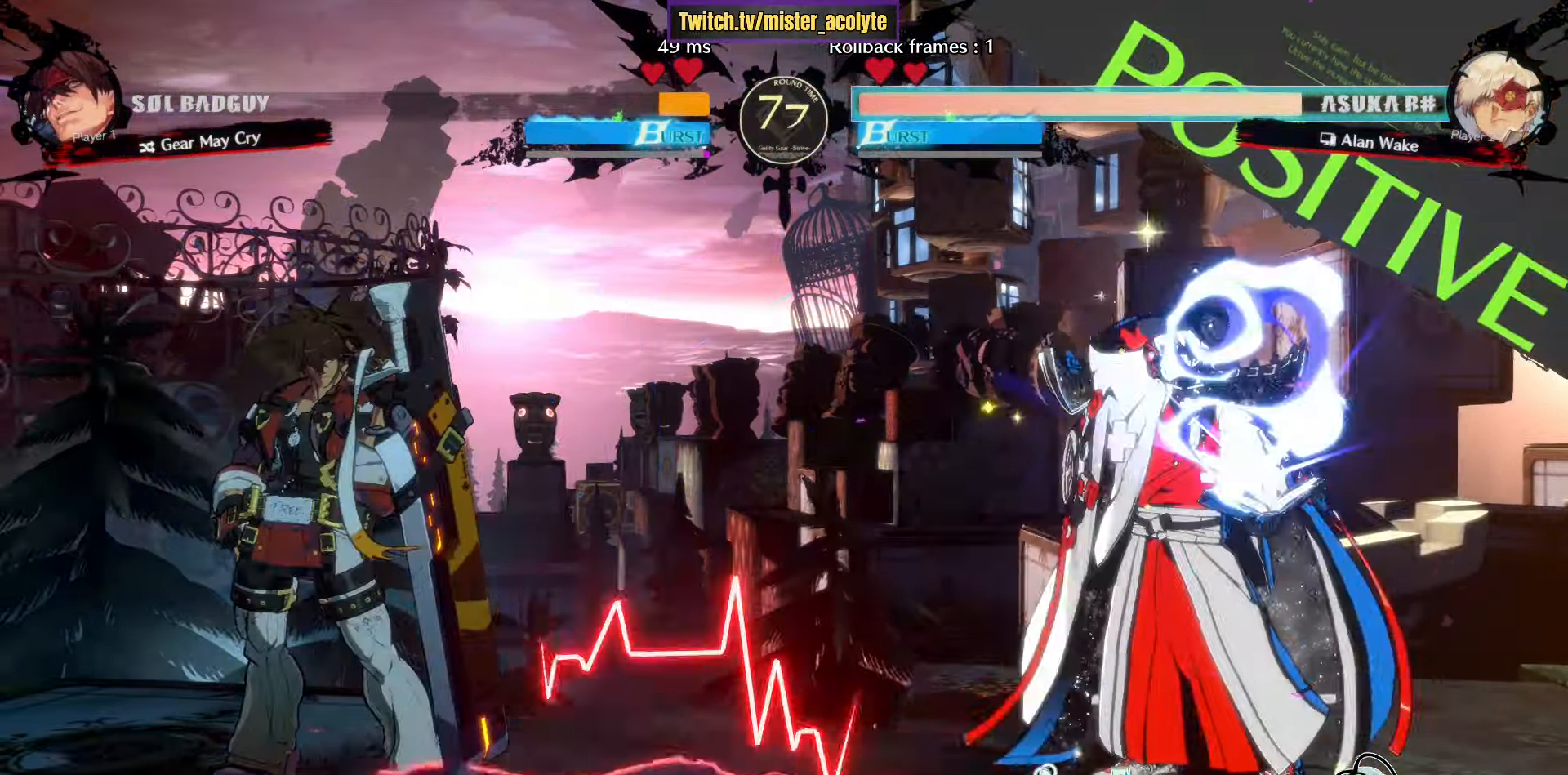
{"buttons": ["TRIANGLE"], "left_stick": "center", "events": [[50, "TRIANGLE", "down"], [83, "left_stick", "center"]]}
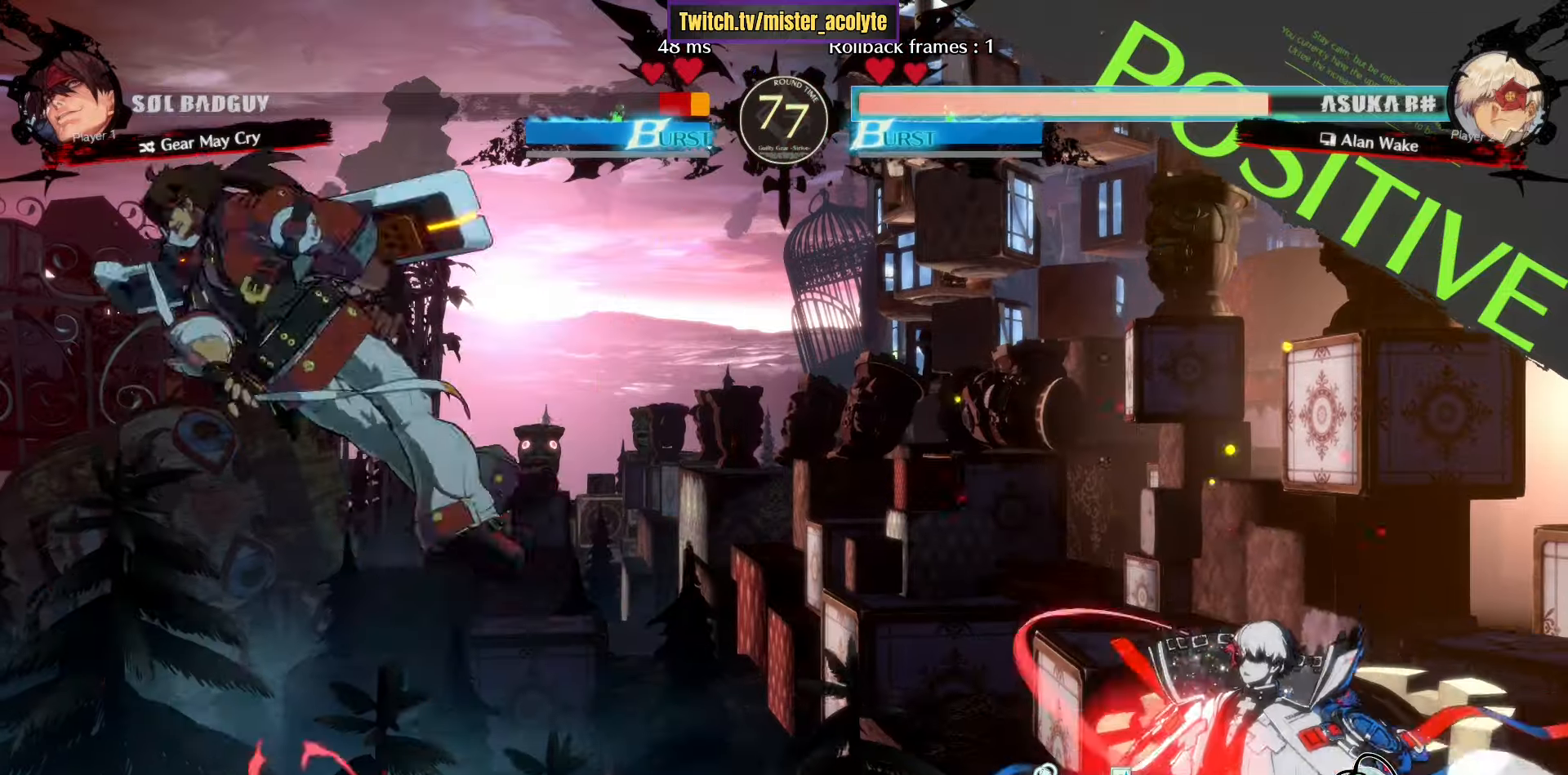
{"buttons": [], "left_stick": "left", "events": [[83, "TRIANGLE", "up"], [217, "left_stick", "left"], [333, "left_stick", "down-right"], [467, "left_stick", "left"]]}
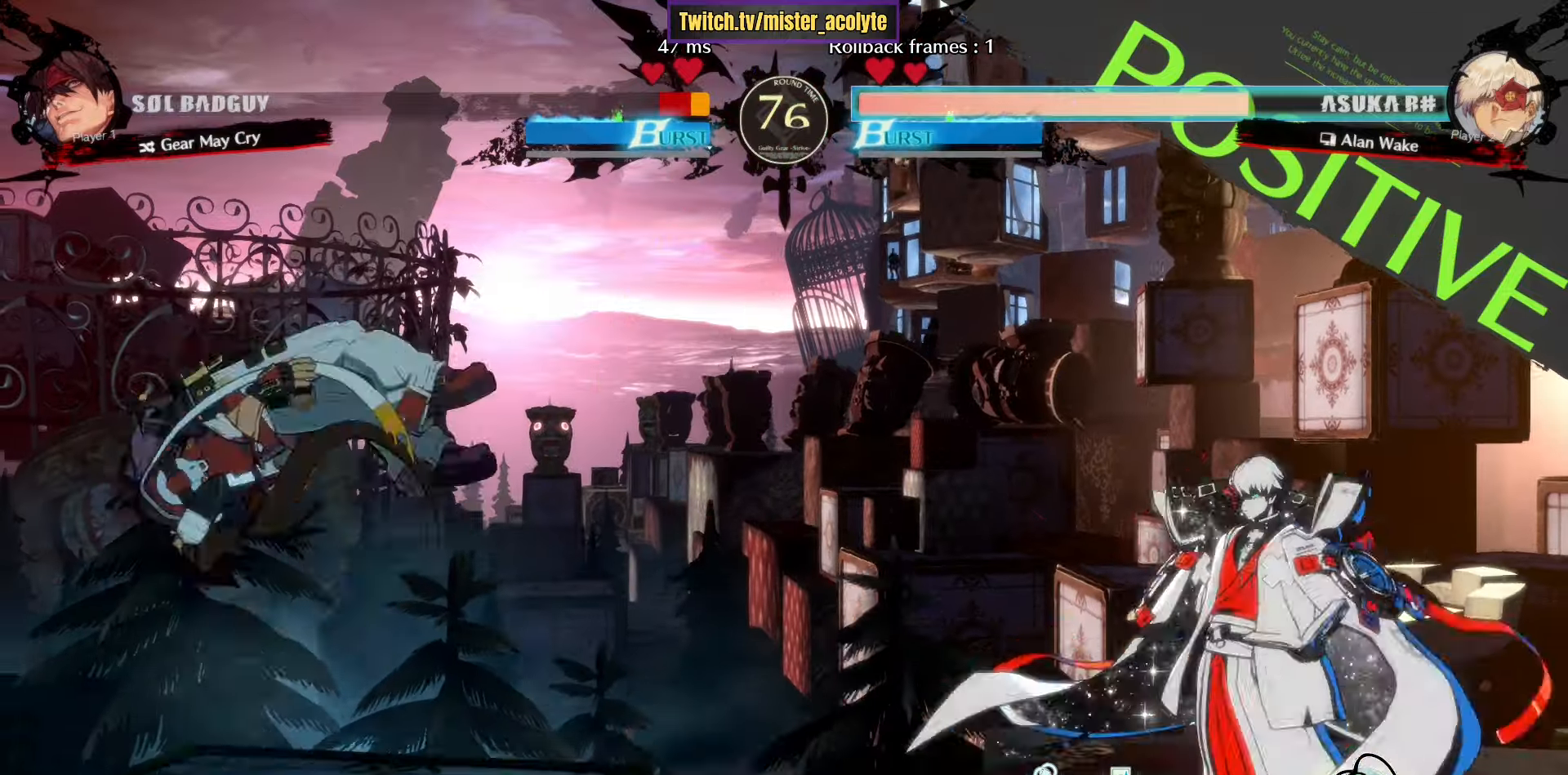
{"buttons": ["CROSS", "TRIANGLE", "R1"], "left_stick": "center", "events": [[17, "TRIANGLE", "down"], [50, "left_stick", "center"], [117, "TRIANGLE", "up"], [450, "CROSS", "down"], [450, "R1", "down"], [450, "TRIANGLE", "down"]]}
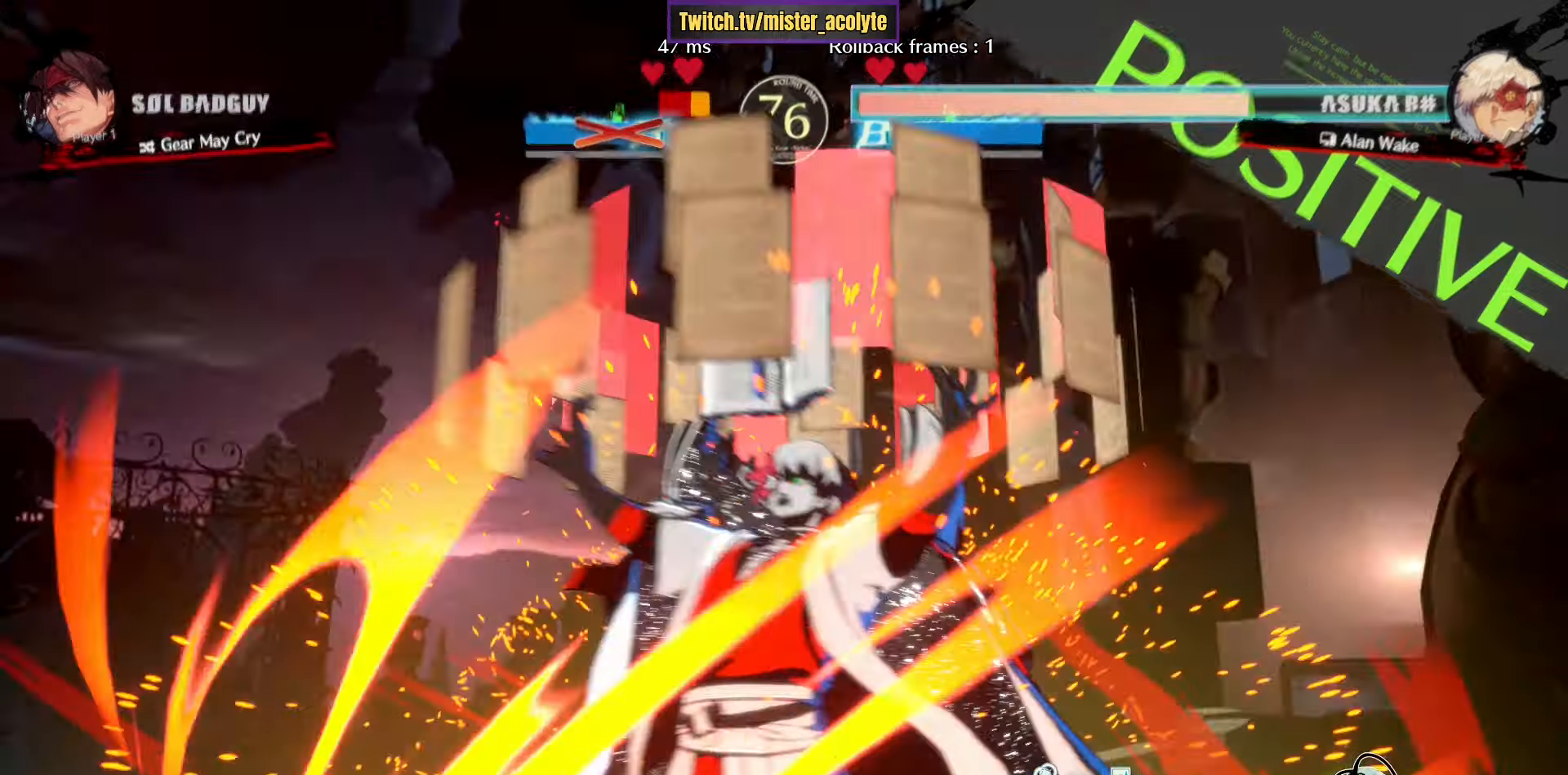
{"buttons": [], "left_stick": "center", "events": [[83, "R1", "up"], [83, "TRIANGLE", "up"], [100, "CROSS", "up"], [300, "SQUARE", "down"], [450, "SQUARE", "up"]]}
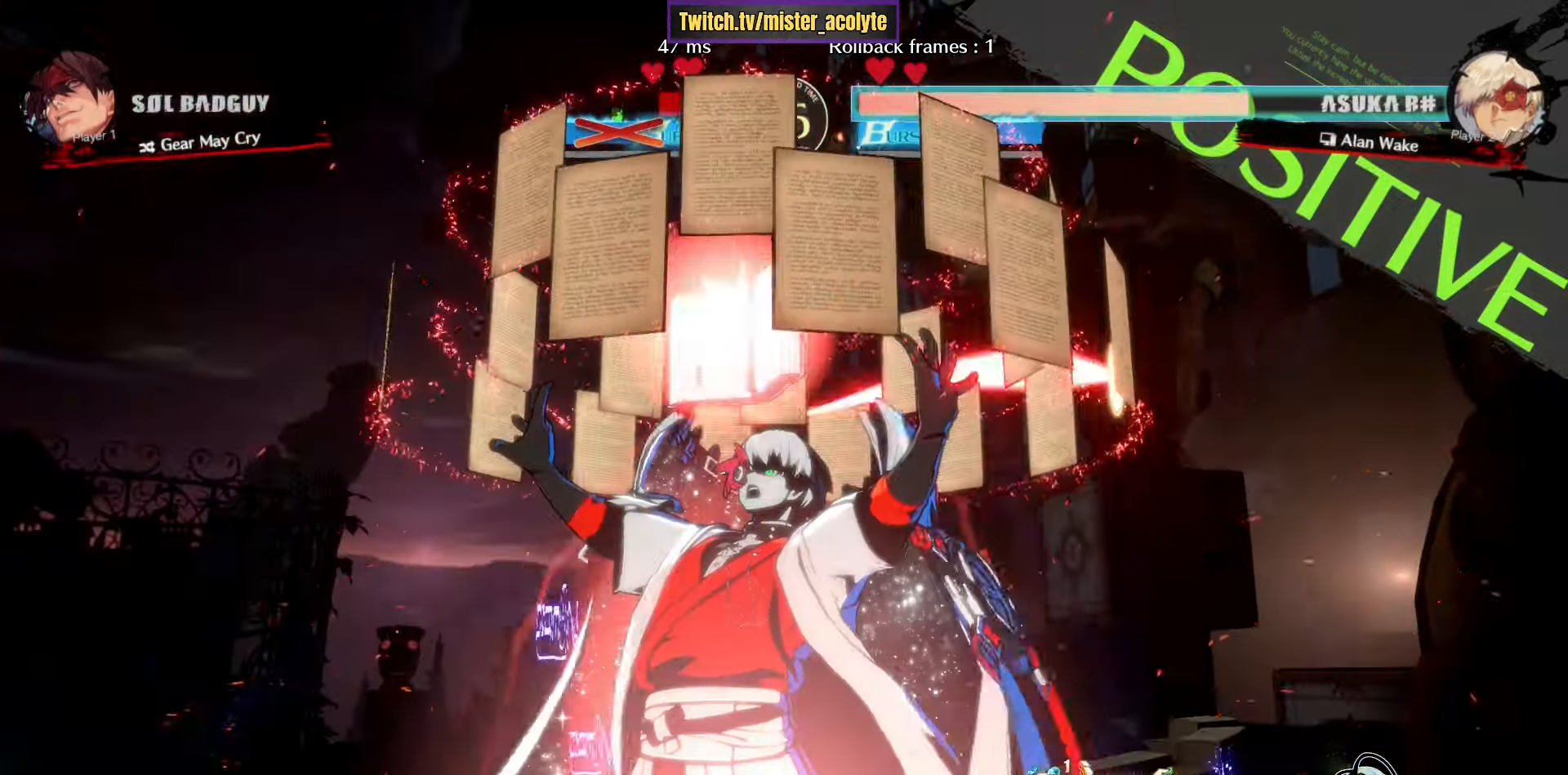
{"buttons": ["R2"], "left_stick": "center", "events": [[433, "R2", "down"]]}
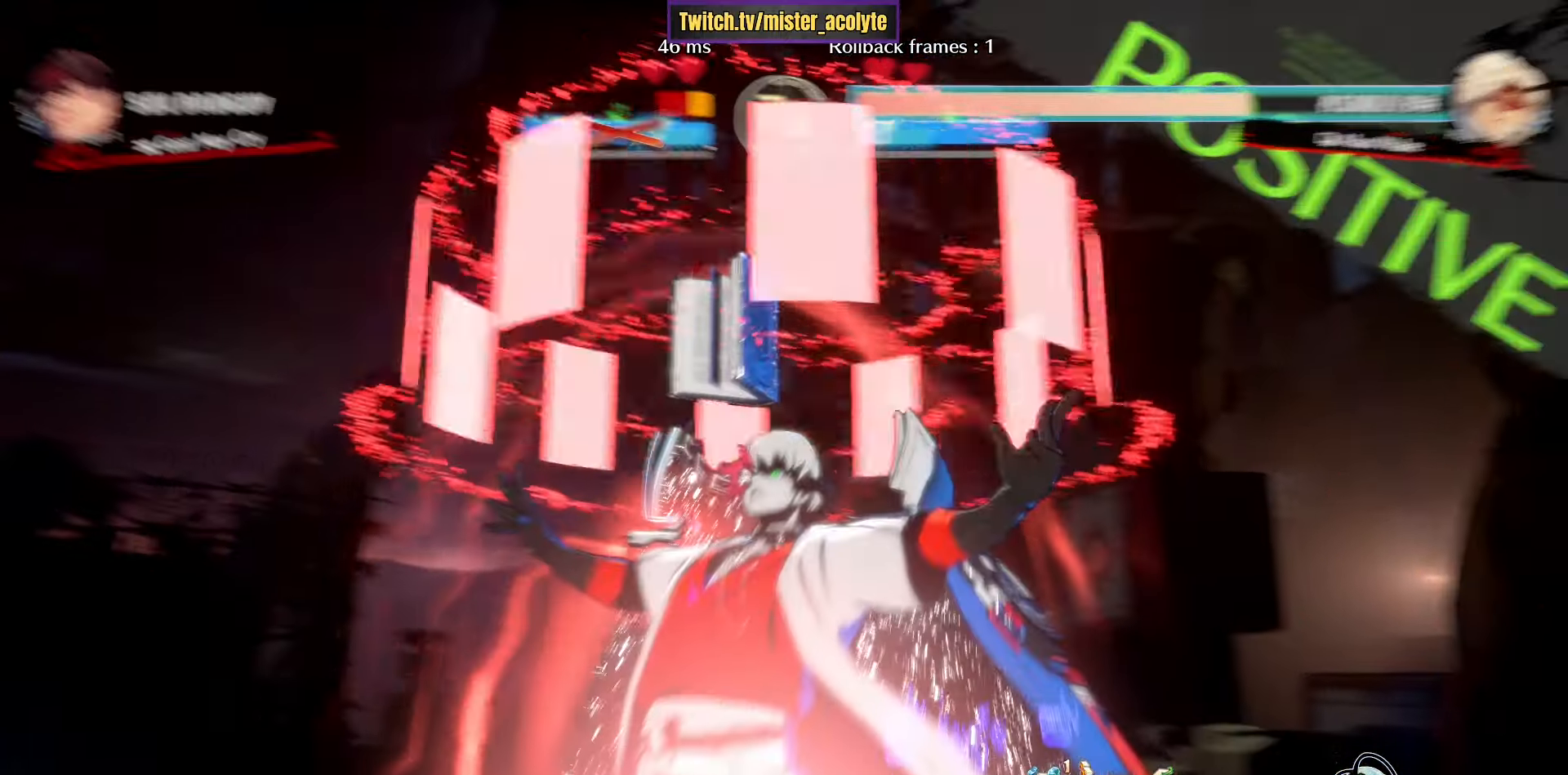
{"buttons": [], "left_stick": "center", "events": [[83, "R2", "up"]]}
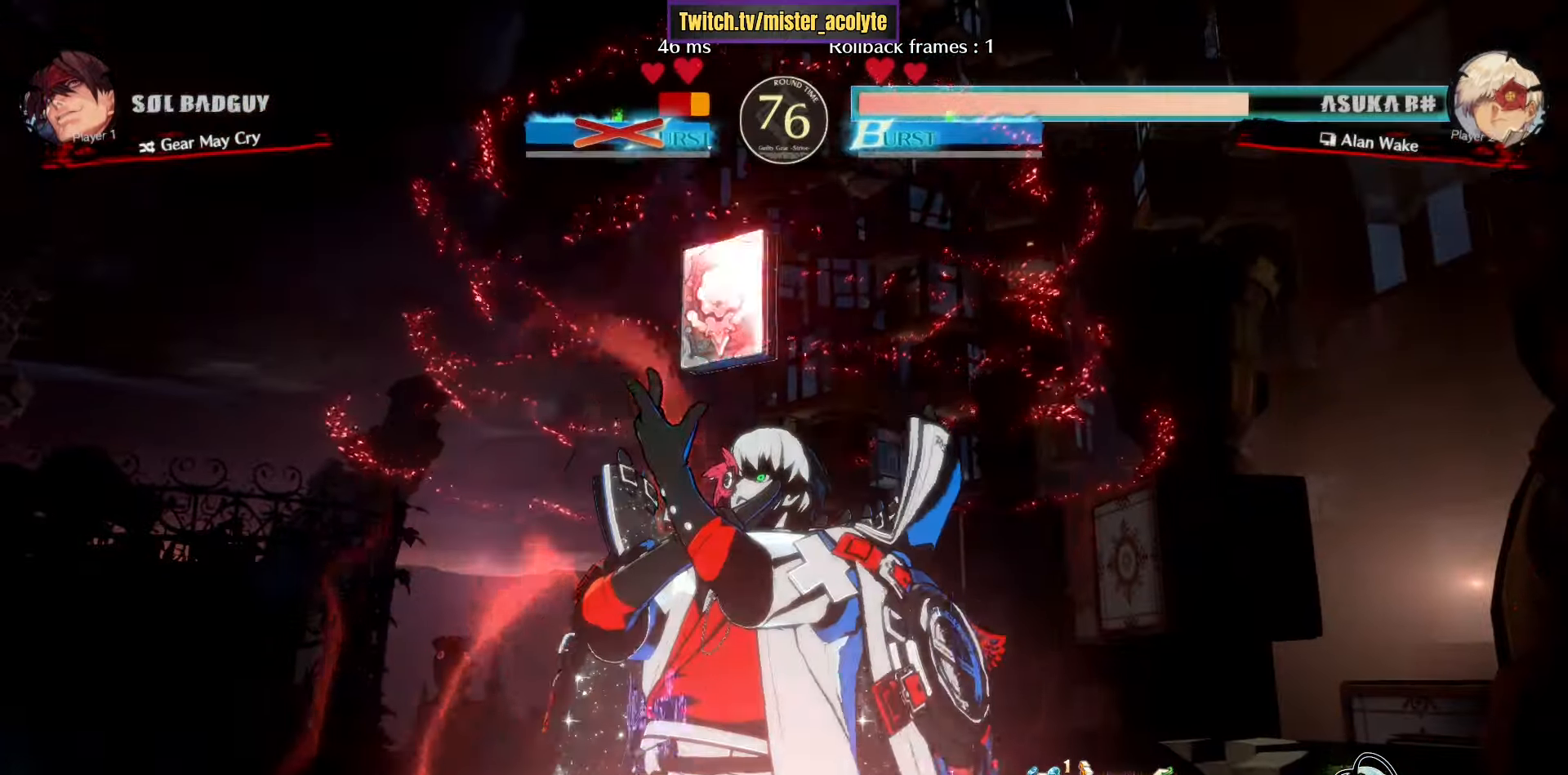
{"buttons": [], "left_stick": "down-left", "events": [[467, "left_stick", "down-left"]]}
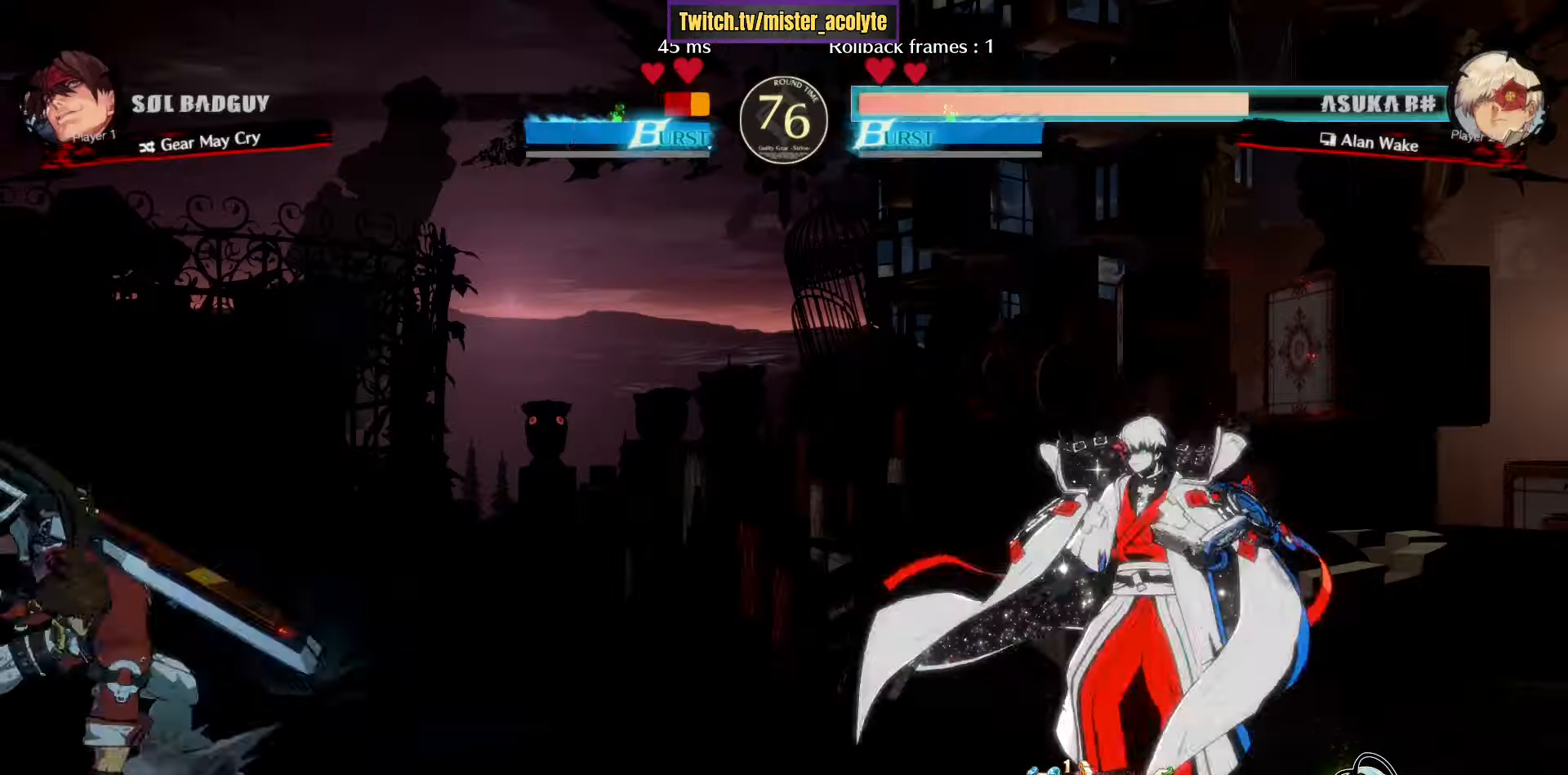
{"buttons": [], "left_stick": "center", "events": [[67, "R1", "down"], [133, "left_stick", "center"], [150, "R1", "up"], [200, "left_stick", "right"], [283, "R1", "down"], [417, "left_stick", "center"], [433, "R1", "up"]]}
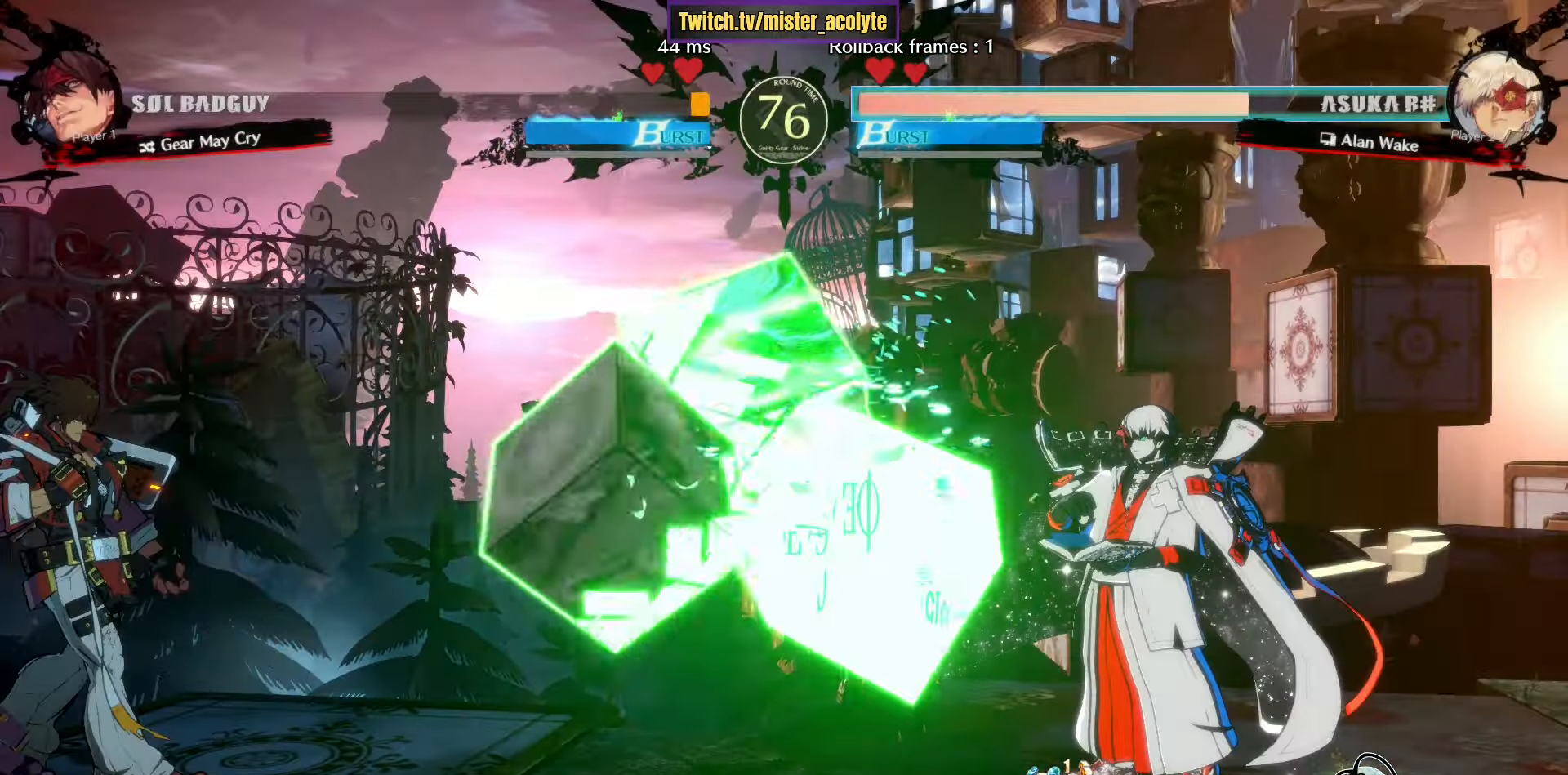
{"buttons": [], "left_stick": "center", "events": [[133, "TRIANGLE", "down"], [433, "TRIANGLE", "up"]]}
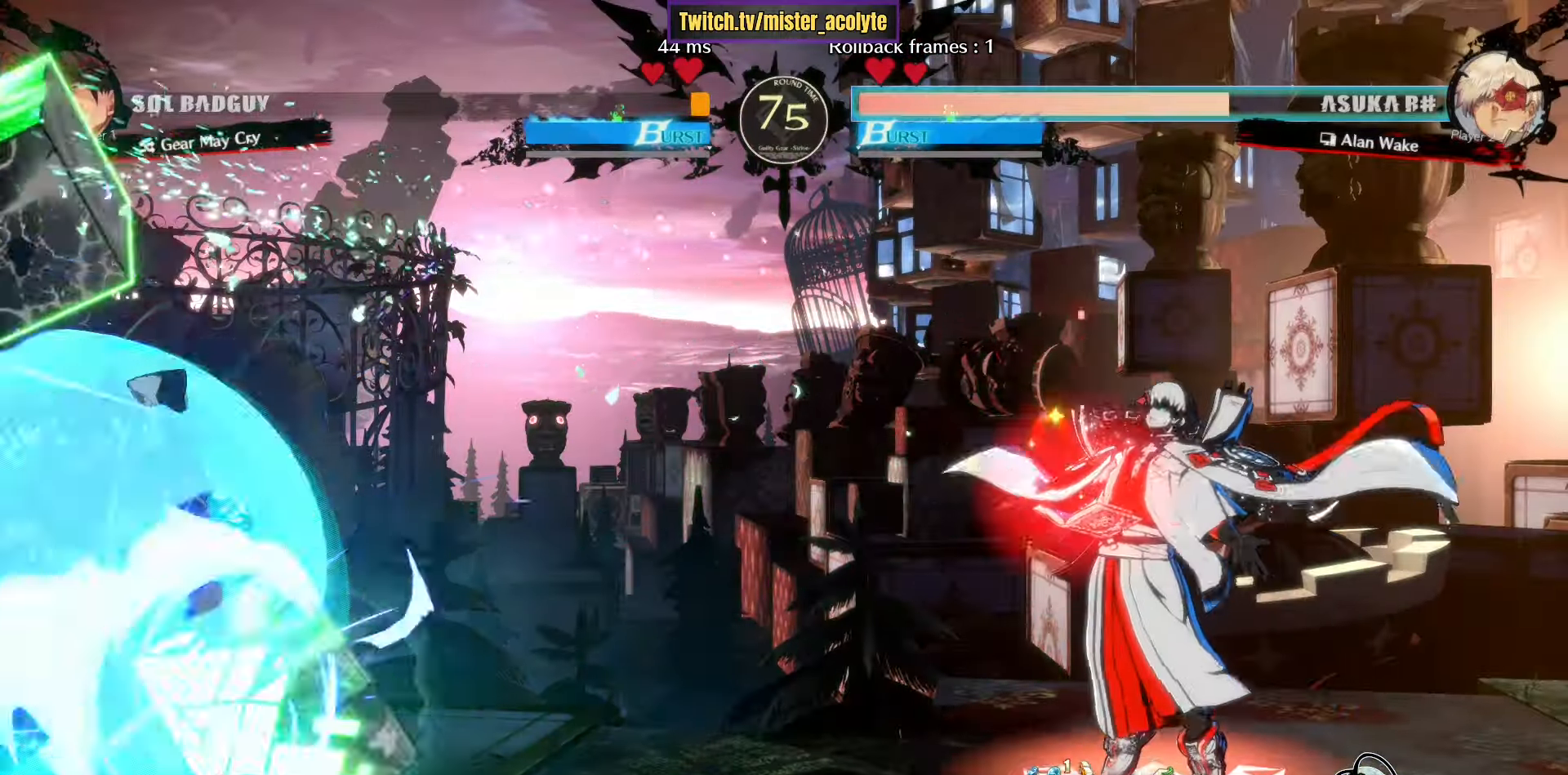
{"buttons": ["SQUARE"], "left_stick": "right", "events": [[100, "L3", "down"], [183, "left_stick", "down-left"], [200, "L3", "up"], [250, "SQUARE", "down"], [333, "SQUARE", "up"], [383, "left_stick", "right"], [467, "SQUARE", "down"]]}
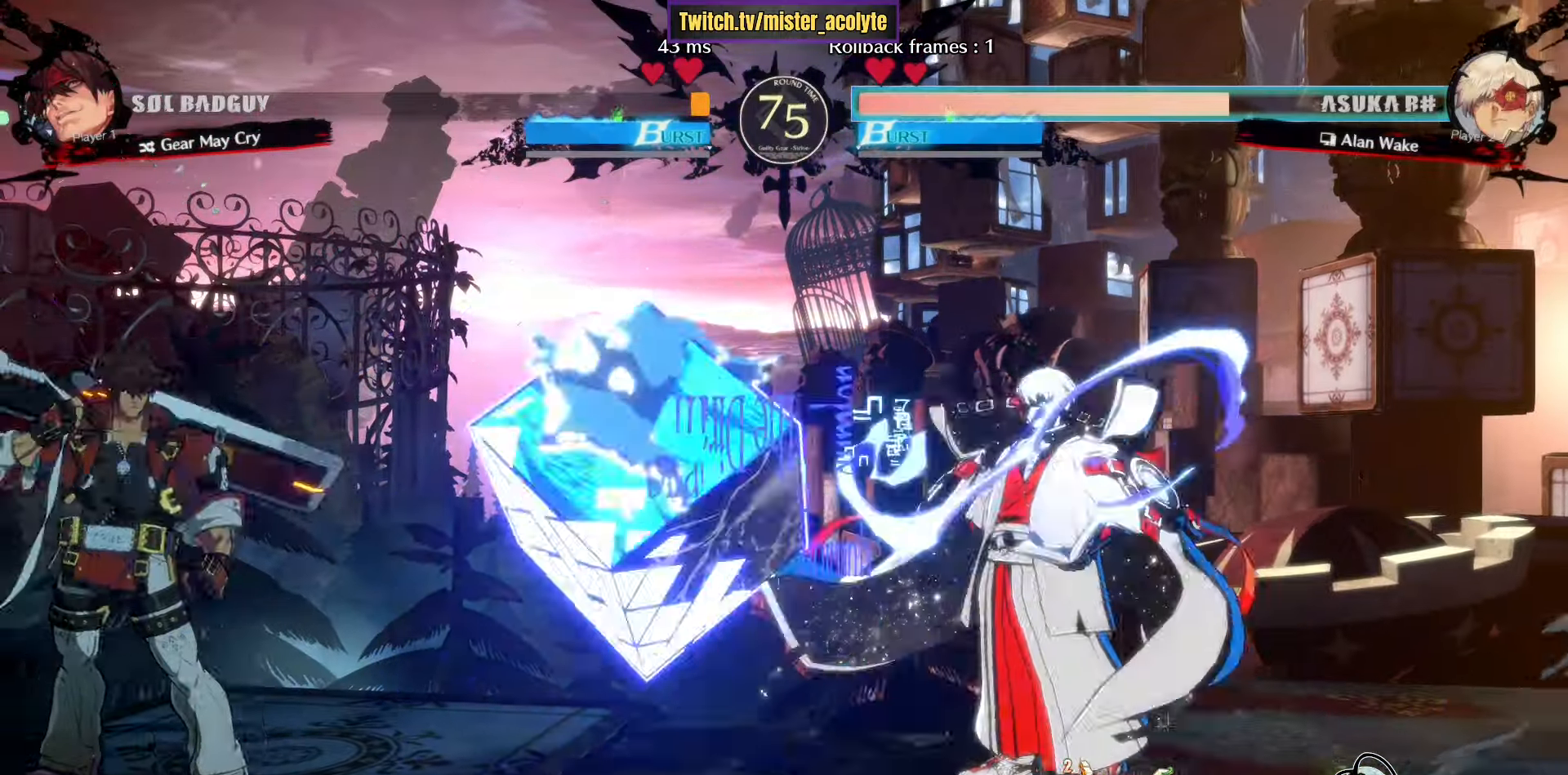
{"buttons": [], "left_stick": "center", "events": [[133, "SQUARE", "up"], [133, "left_stick", "center"], [217, "left_stick", "left"], [300, "CROSS", "down"], [317, "left_stick", "center"], [383, "left_stick", "down"], [400, "CROSS", "up"], [467, "left_stick", "center"]]}
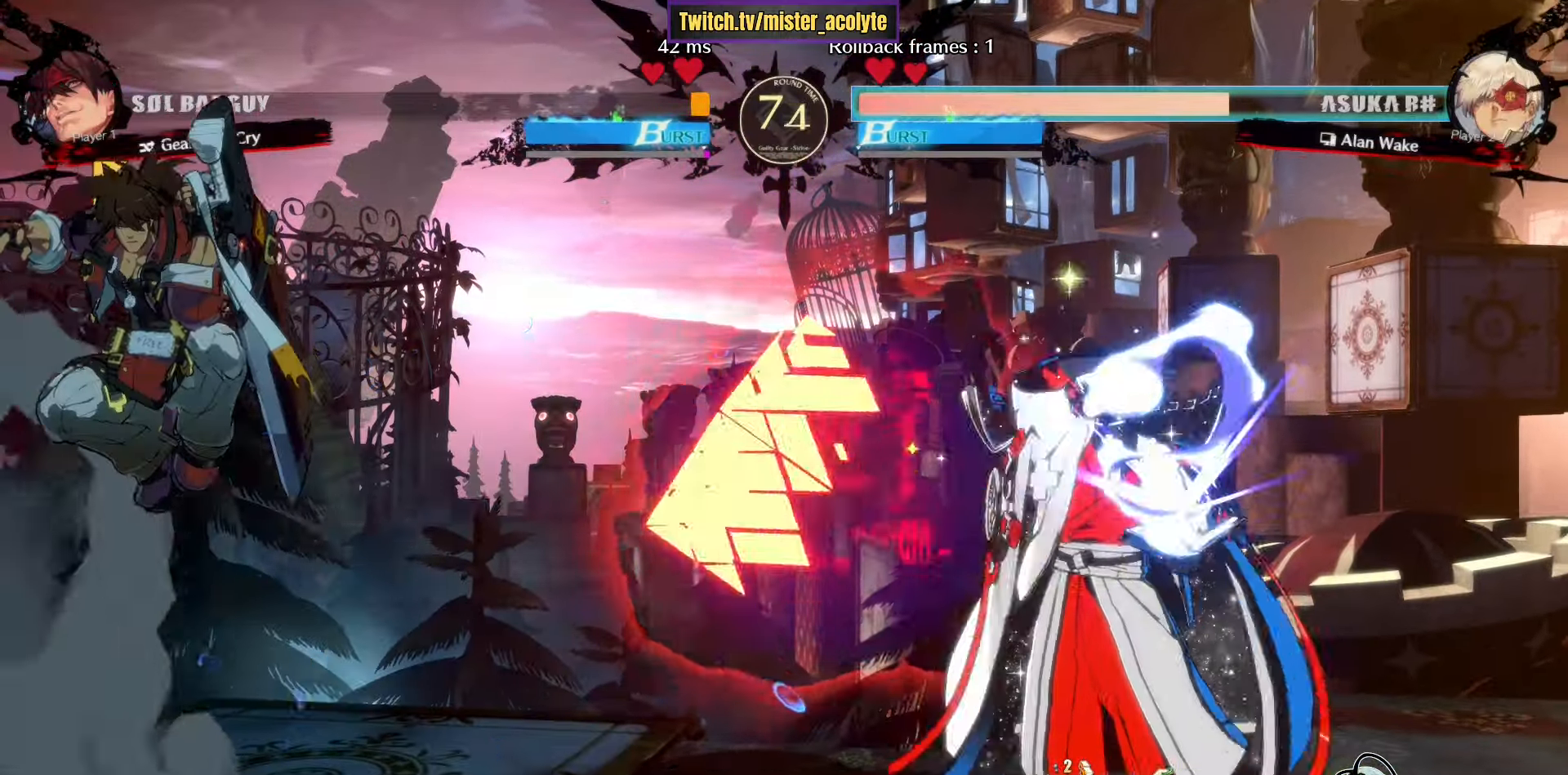
{"buttons": [], "left_stick": "center", "events": [[17, "left_stick", "down"], [67, "TRIANGLE", "down"], [100, "left_stick", "center"], [467, "TRIANGLE", "up"]]}
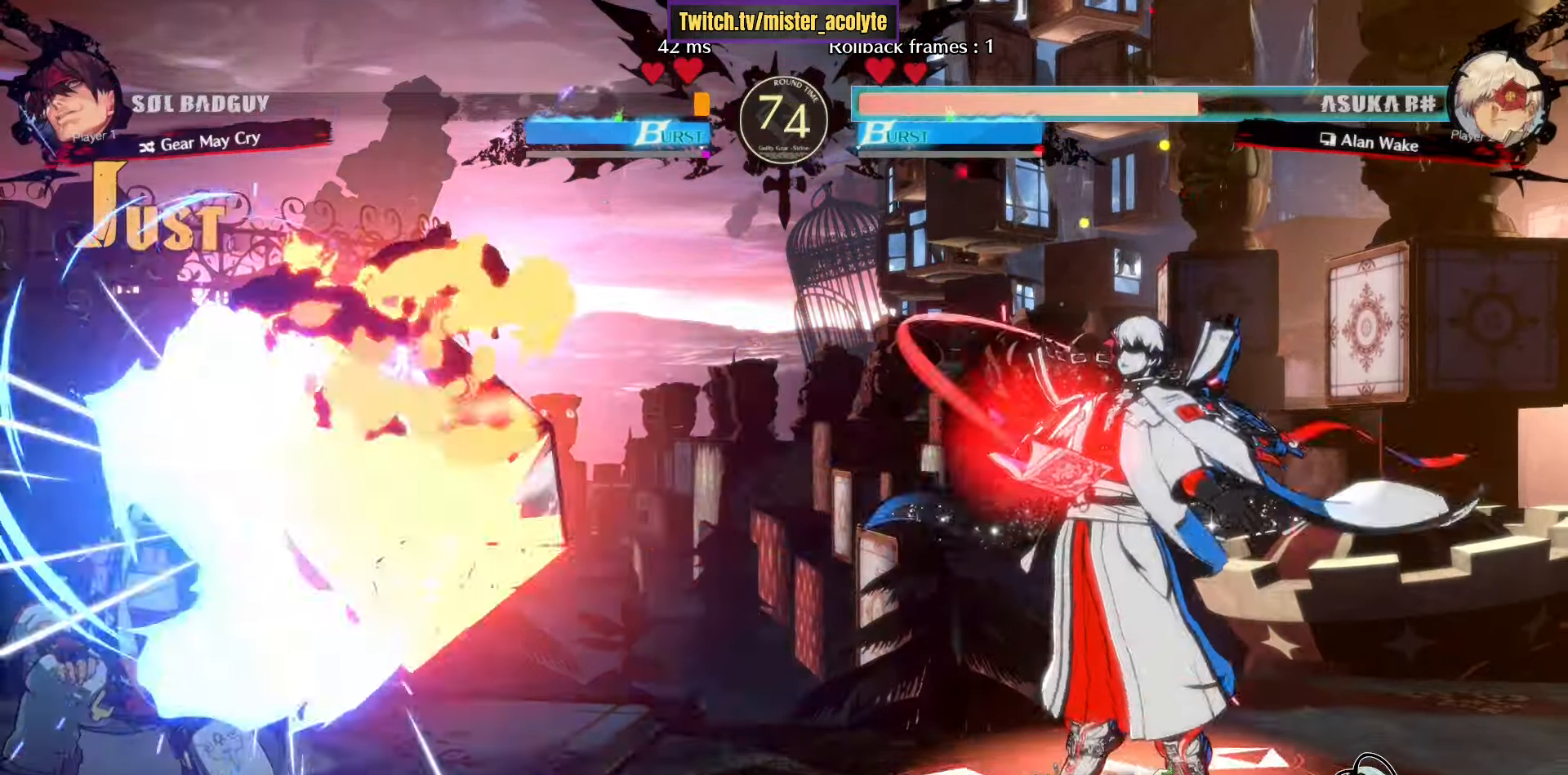
{"buttons": [], "left_stick": "left", "events": [[117, "L3", "down"], [300, "left_stick", "down"], [333, "L3", "up"], [333, "R2", "down"], [350, "left_stick", "right"], [417, "R2", "up"], [433, "left_stick", "left"]]}
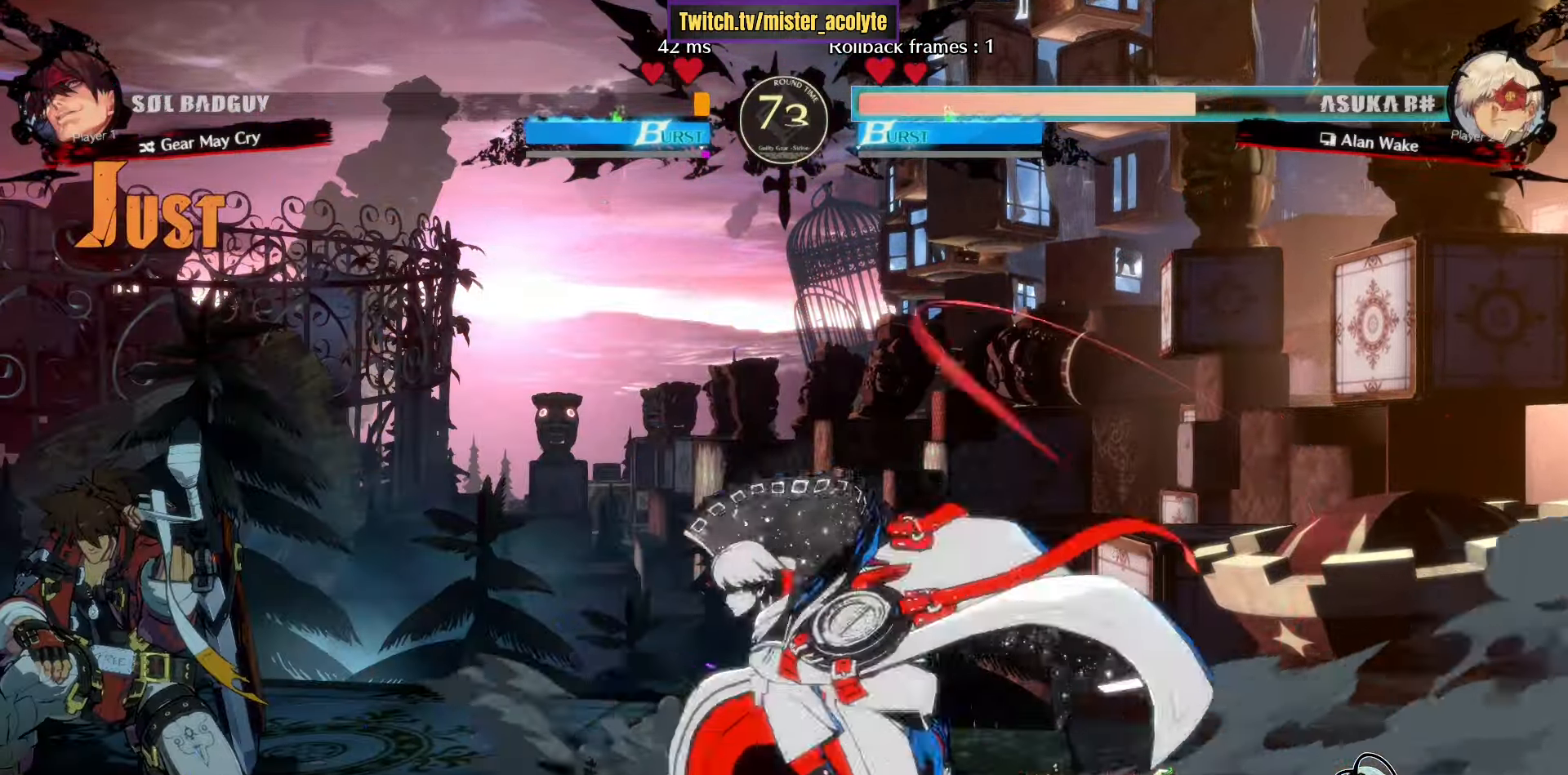
{"buttons": ["TRIANGLE"], "left_stick": "center", "events": [[17, "TRIANGLE", "down"], [33, "left_stick", "center"], [117, "TRIANGLE", "up"], [117, "left_stick", "down"], [183, "left_stick", "center"], [250, "left_stick", "down"], [300, "TRIANGLE", "down"], [333, "left_stick", "center"]]}
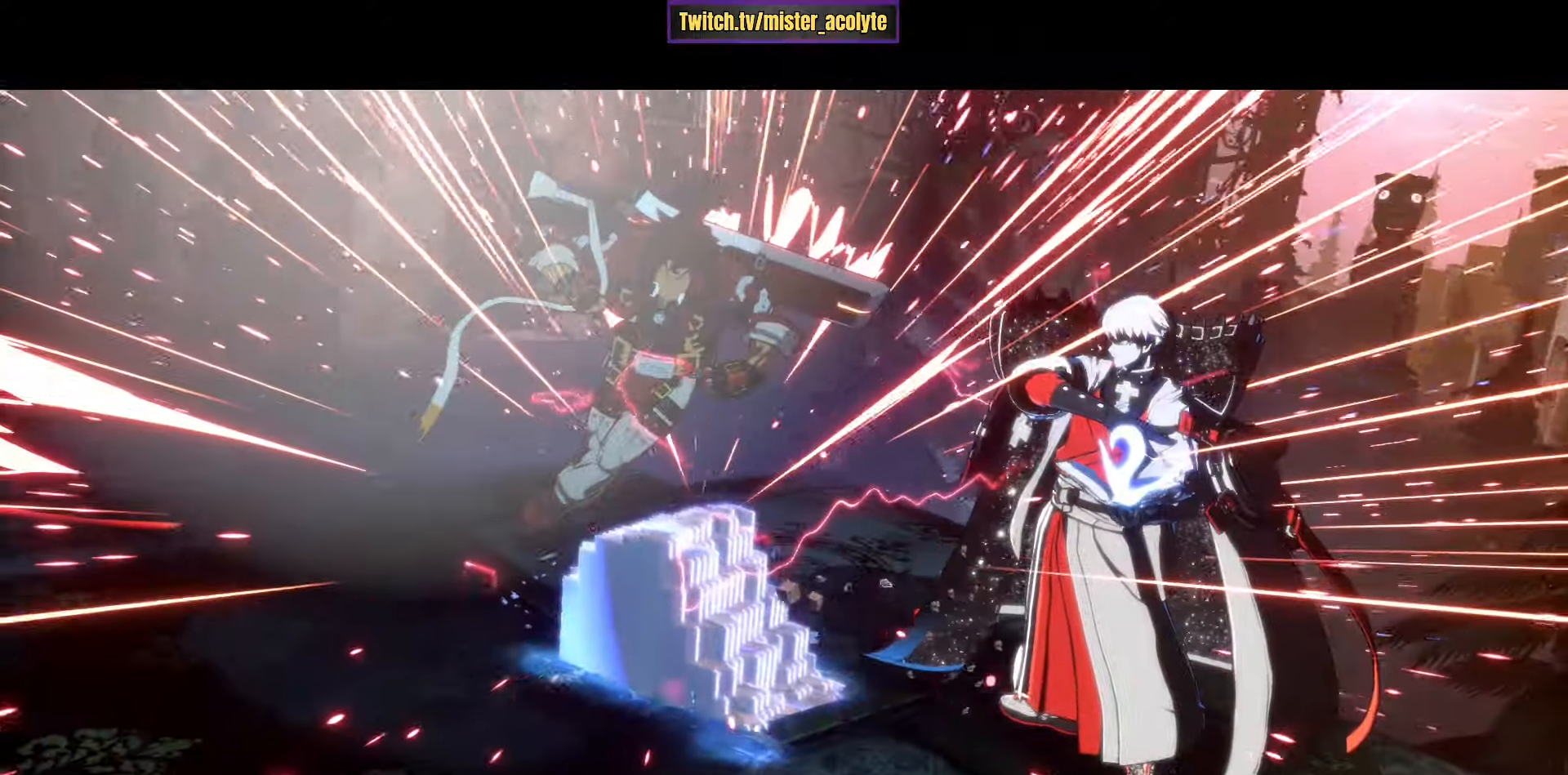
{"buttons": [], "left_stick": "center", "events": [[133, "TRIANGLE", "up"]]}
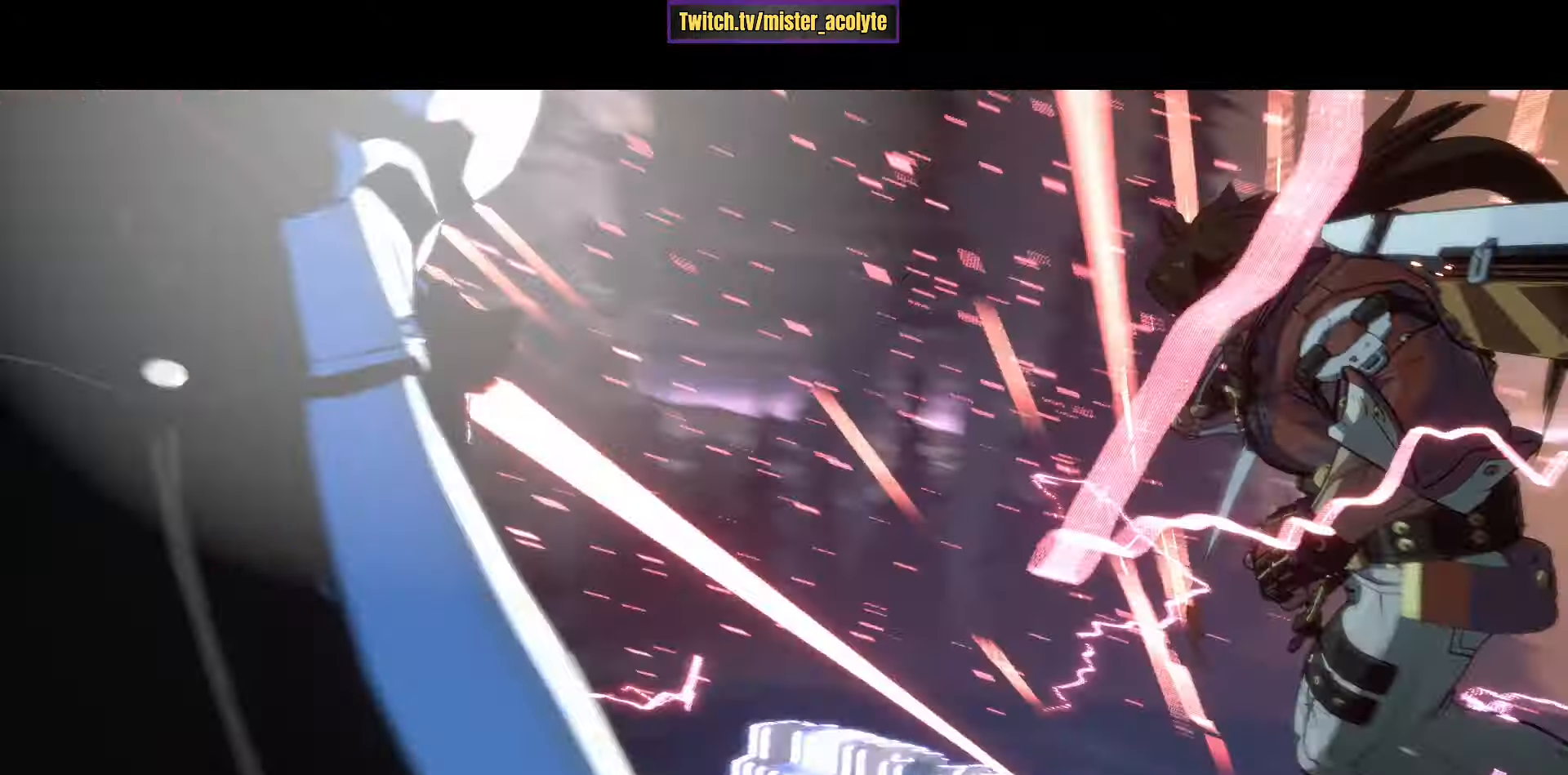
{"buttons": [], "left_stick": "center", "events": []}
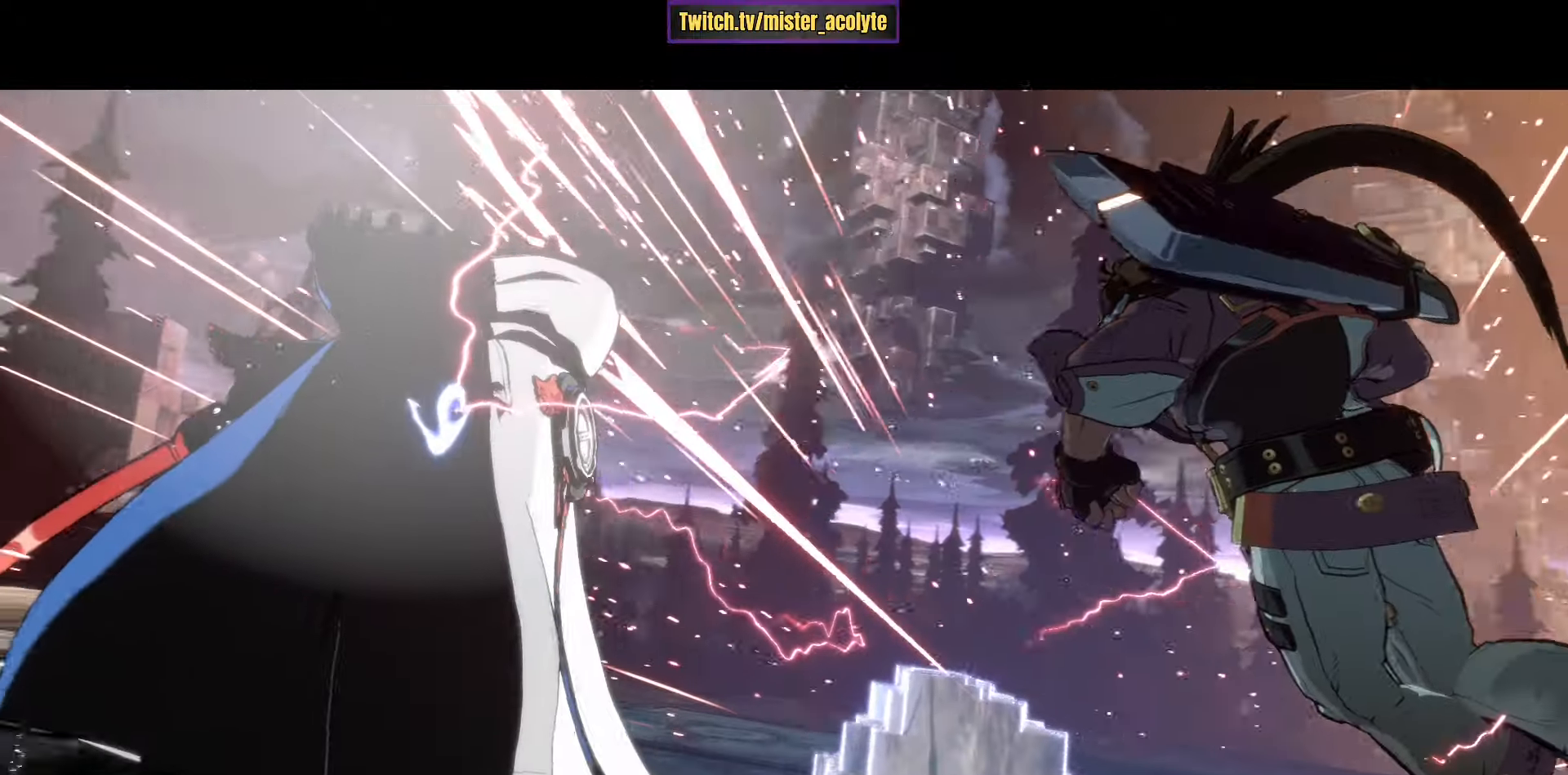
{"buttons": [], "left_stick": "center", "events": []}
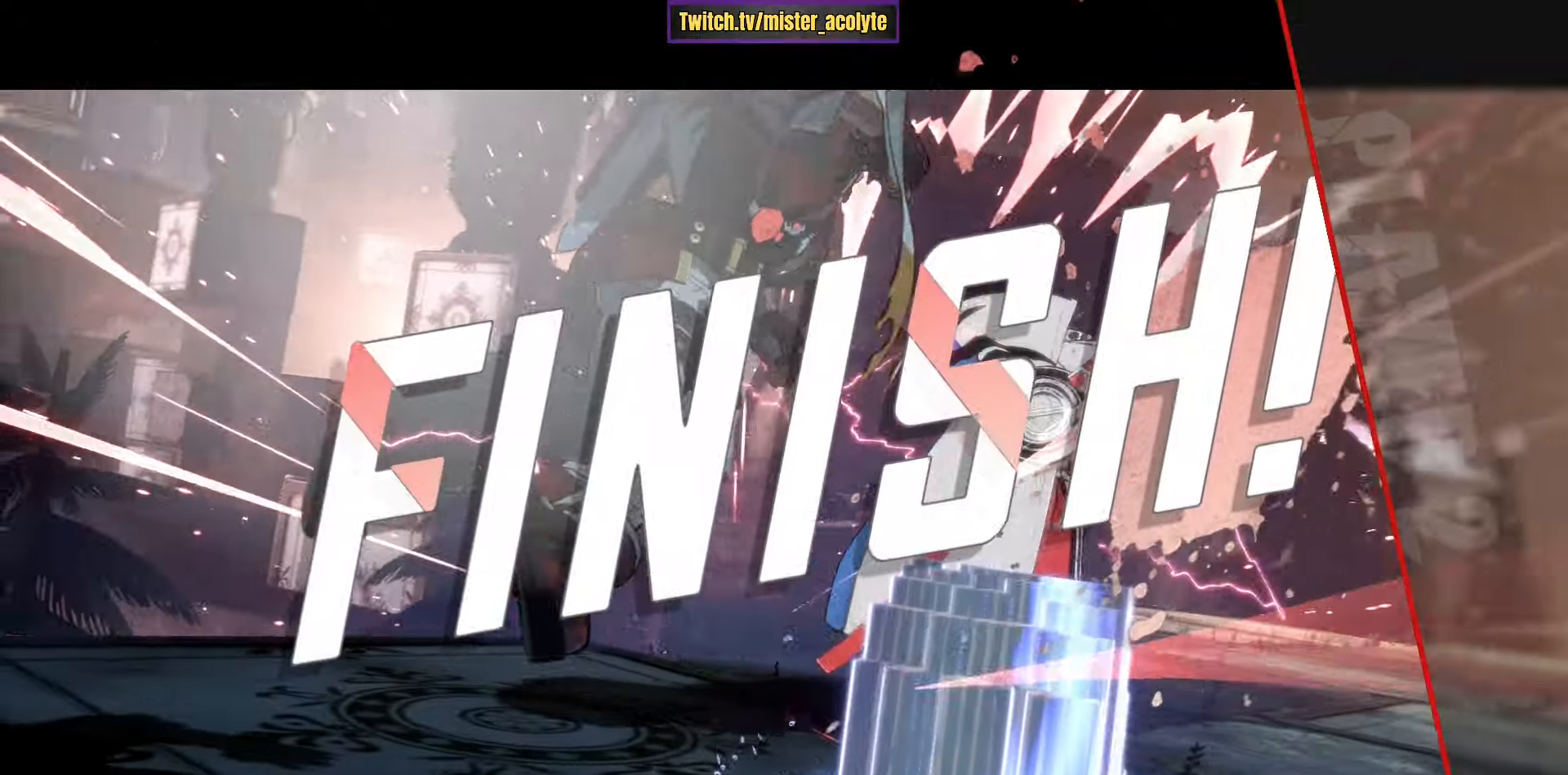
{"buttons": [], "left_stick": "center", "events": []}
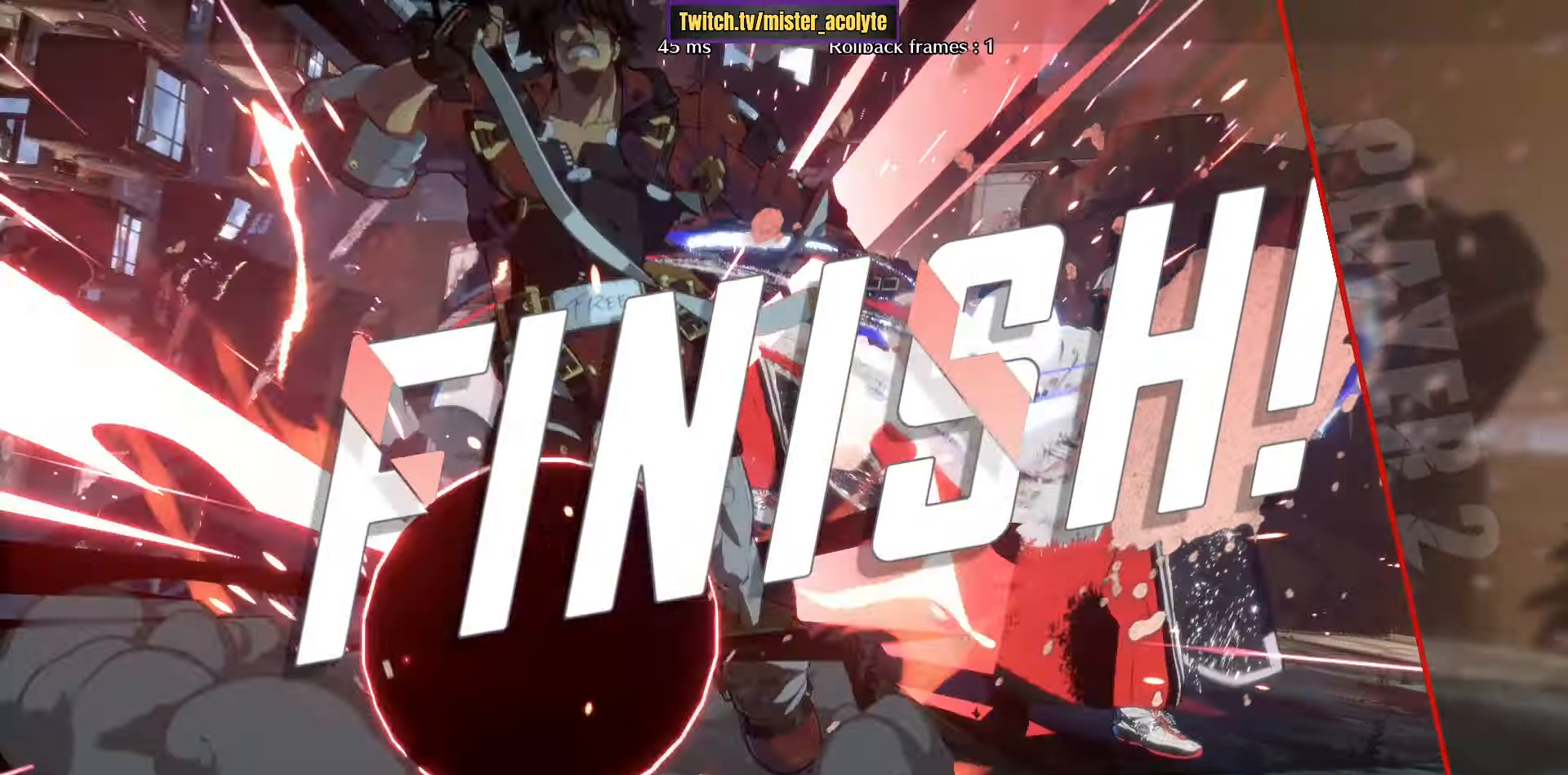
{"buttons": [], "left_stick": "center", "events": []}
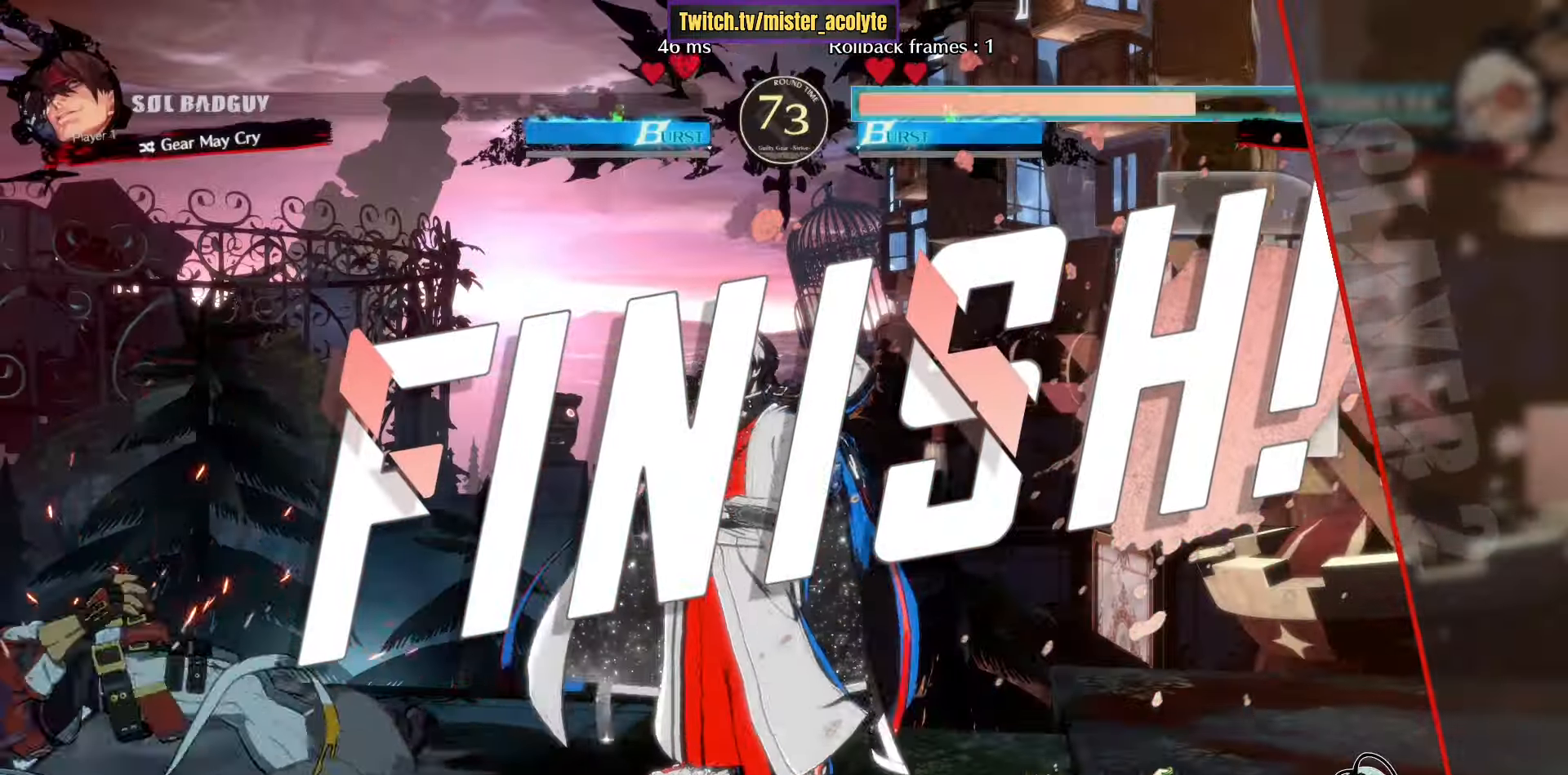
{"buttons": [], "left_stick": "center", "events": []}
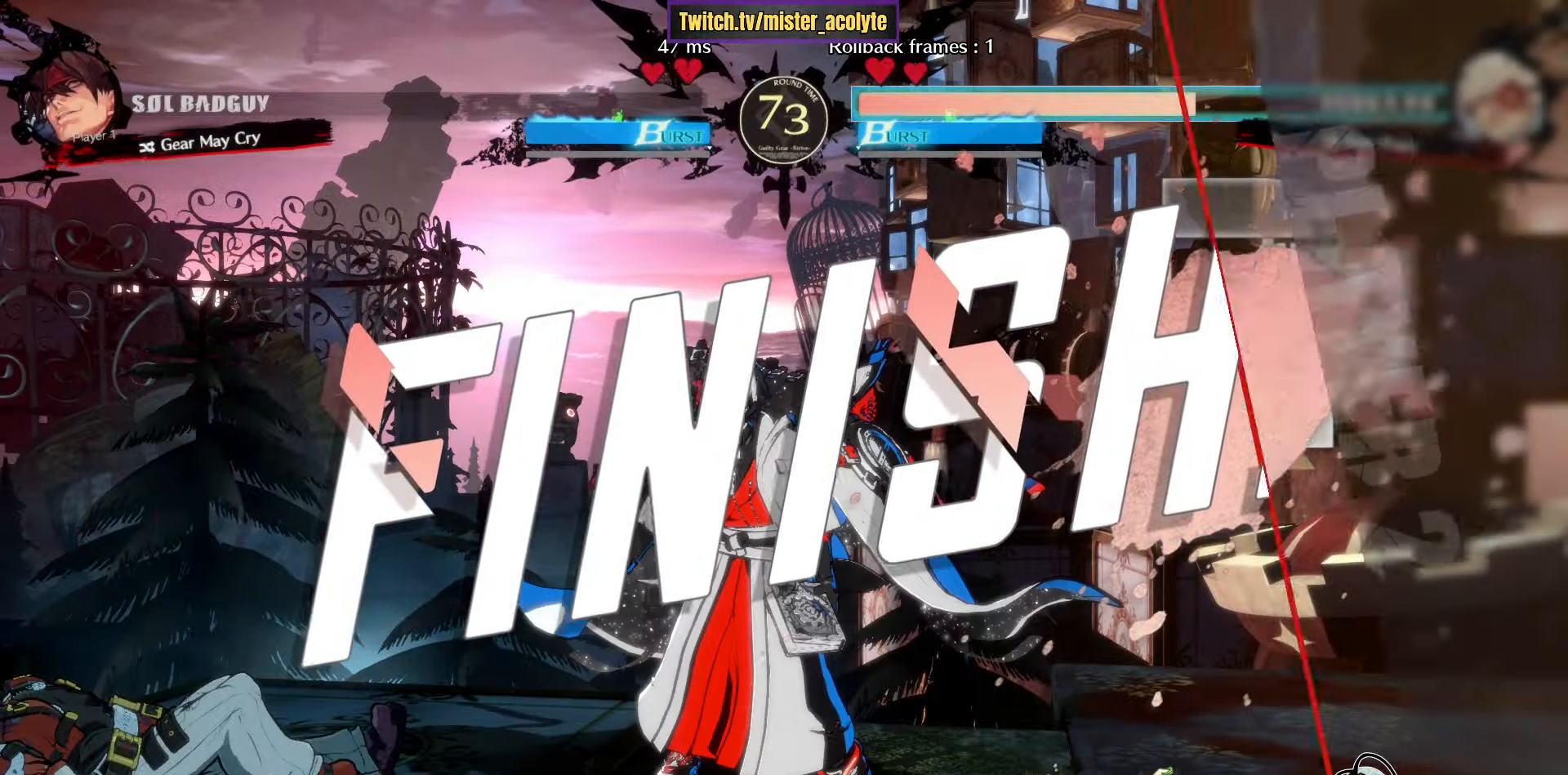
{"buttons": [], "left_stick": "center", "events": []}
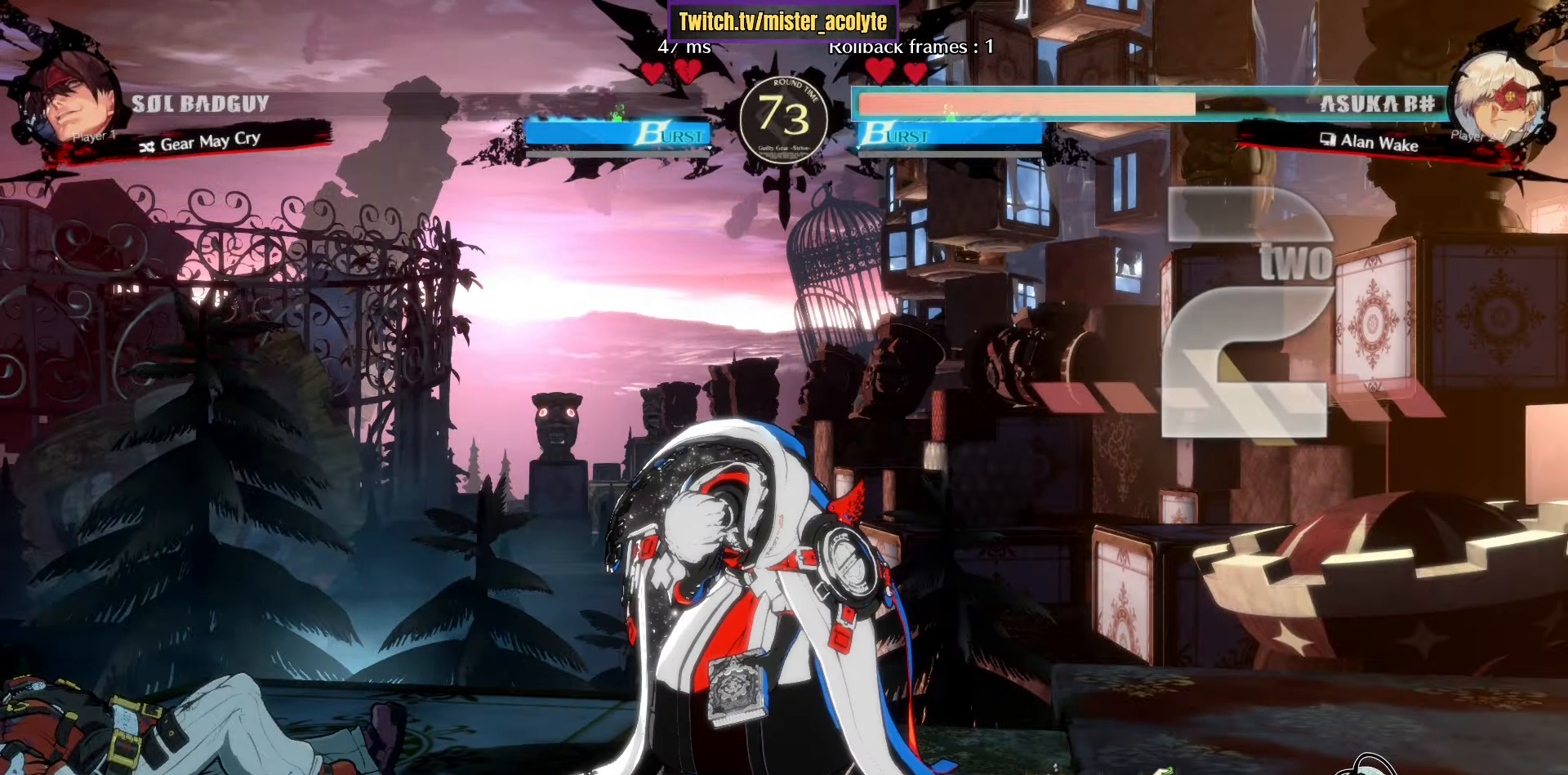
{"buttons": ["CROSS"], "left_stick": "center", "events": [[500, "CROSS", "down"]]}
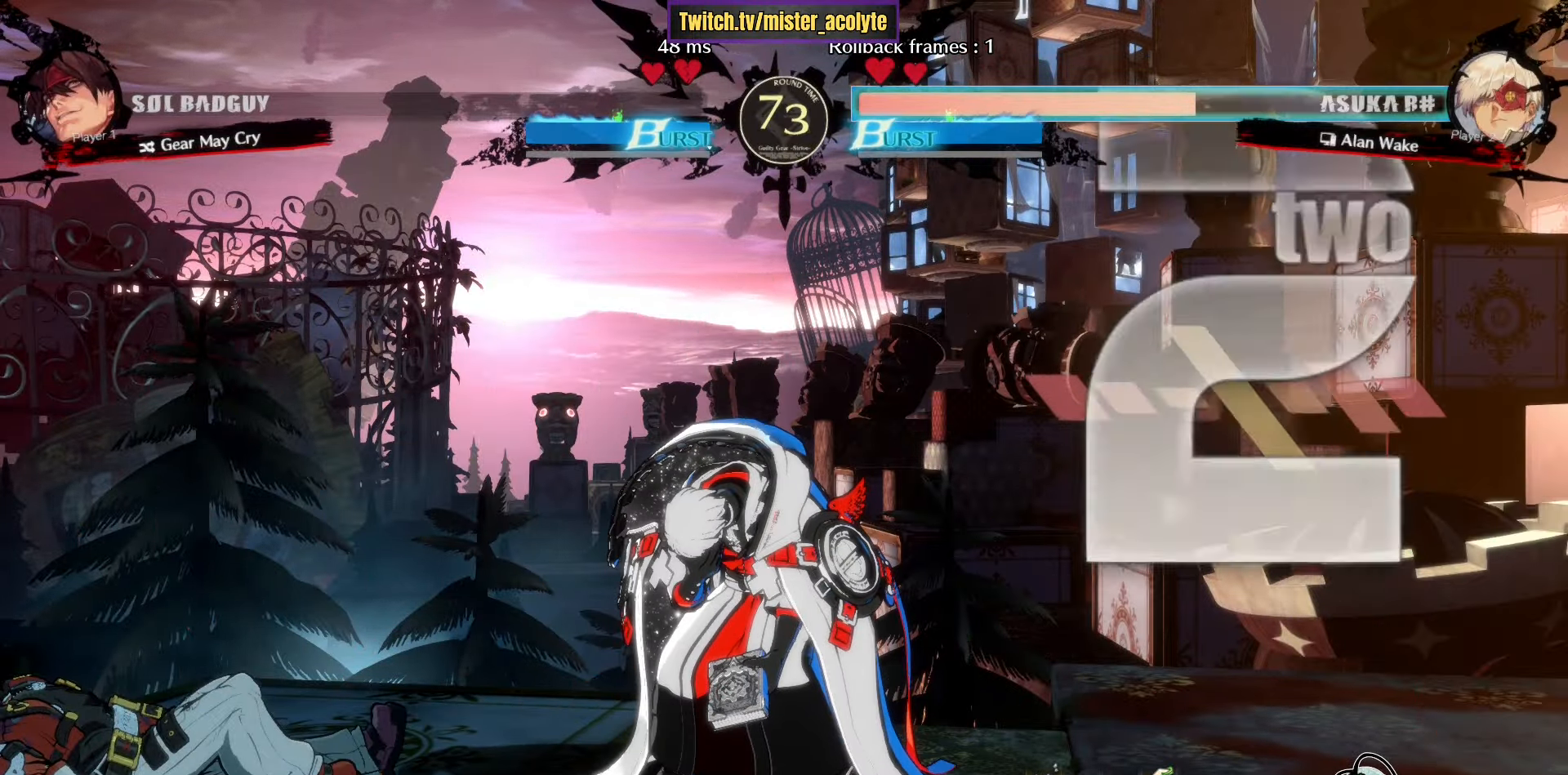
{"buttons": ["CROSS"], "left_stick": "center", "events": [[183, "CROSS", "up"], [450, "CROSS", "down"]]}
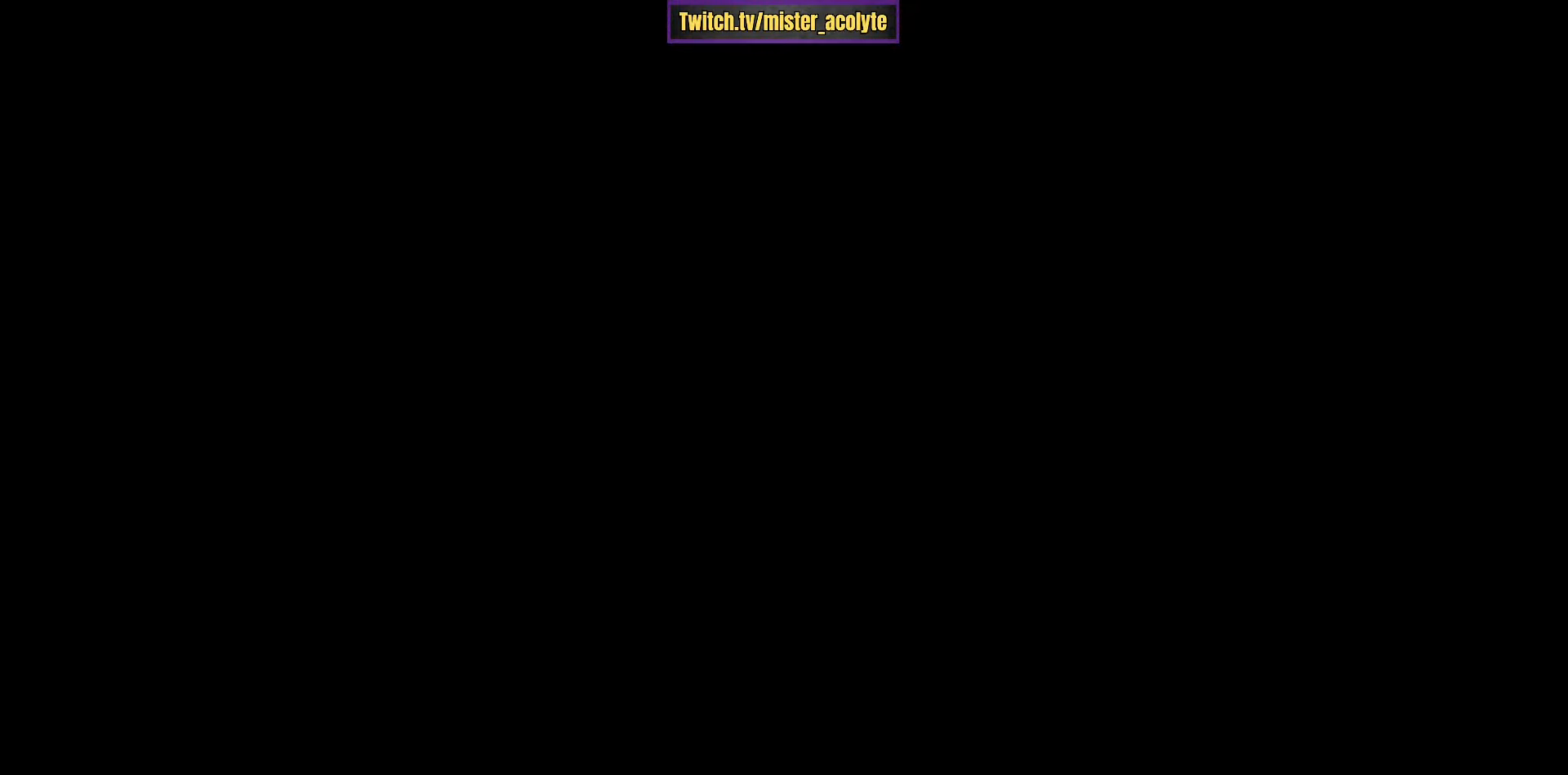
{"buttons": ["CROSS"], "left_stick": "right", "events": [[117, "CROSS", "up"], [267, "left_stick", "right"], [450, "CROSS", "down"]]}
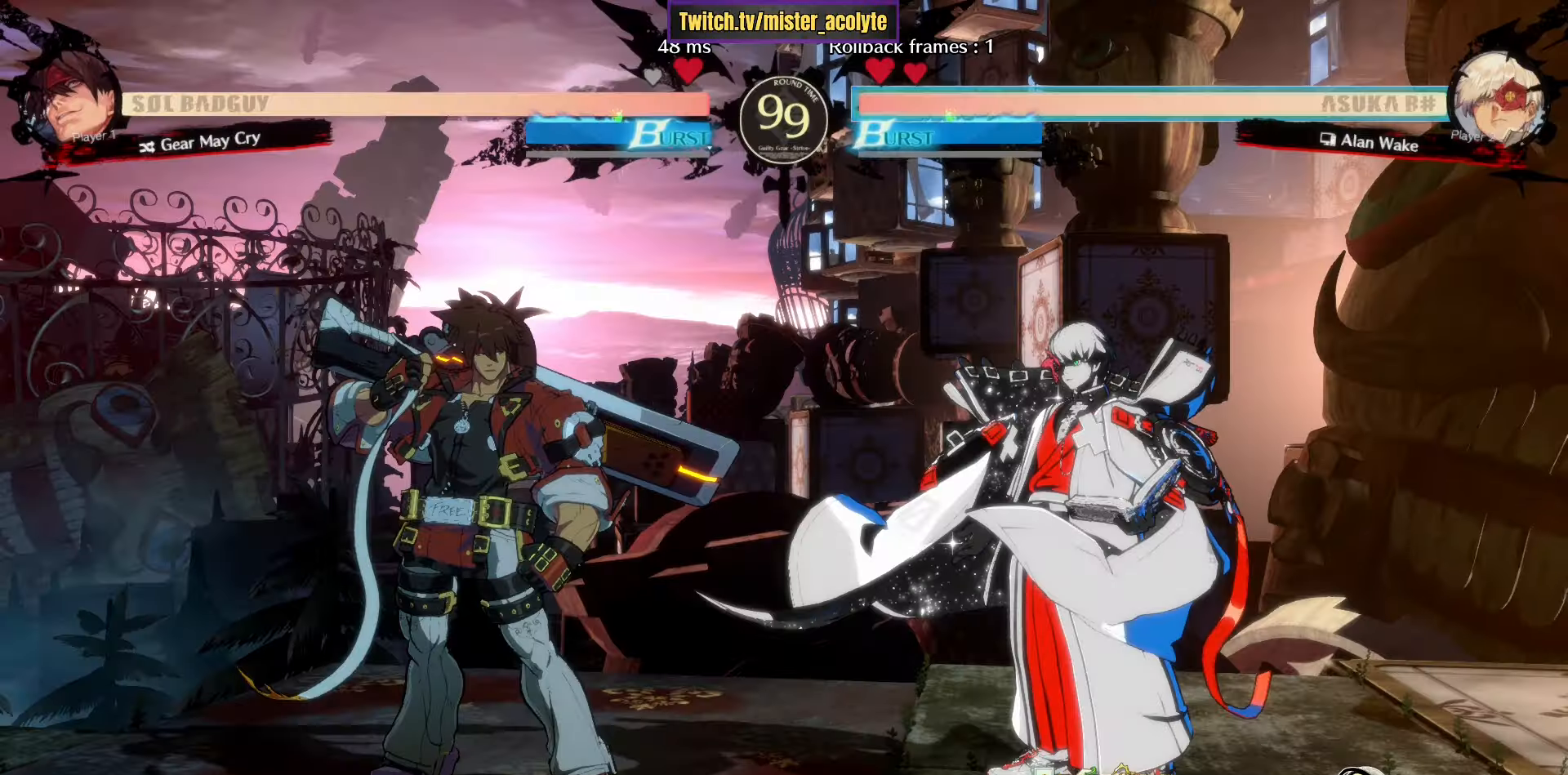
{"buttons": [], "left_stick": "right", "events": [[116, "CROSS", "up"]]}
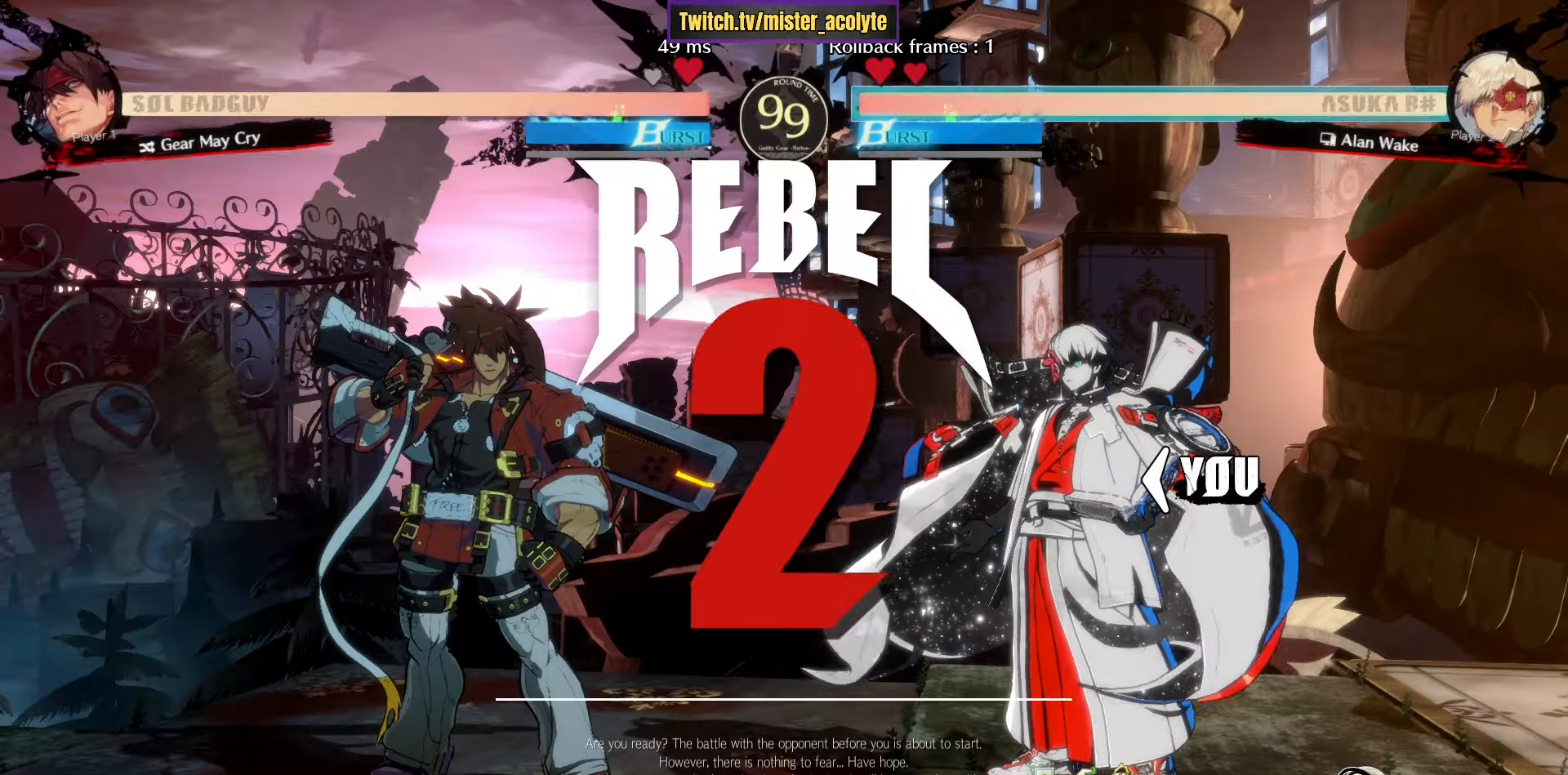
{"buttons": [], "left_stick": "right", "events": []}